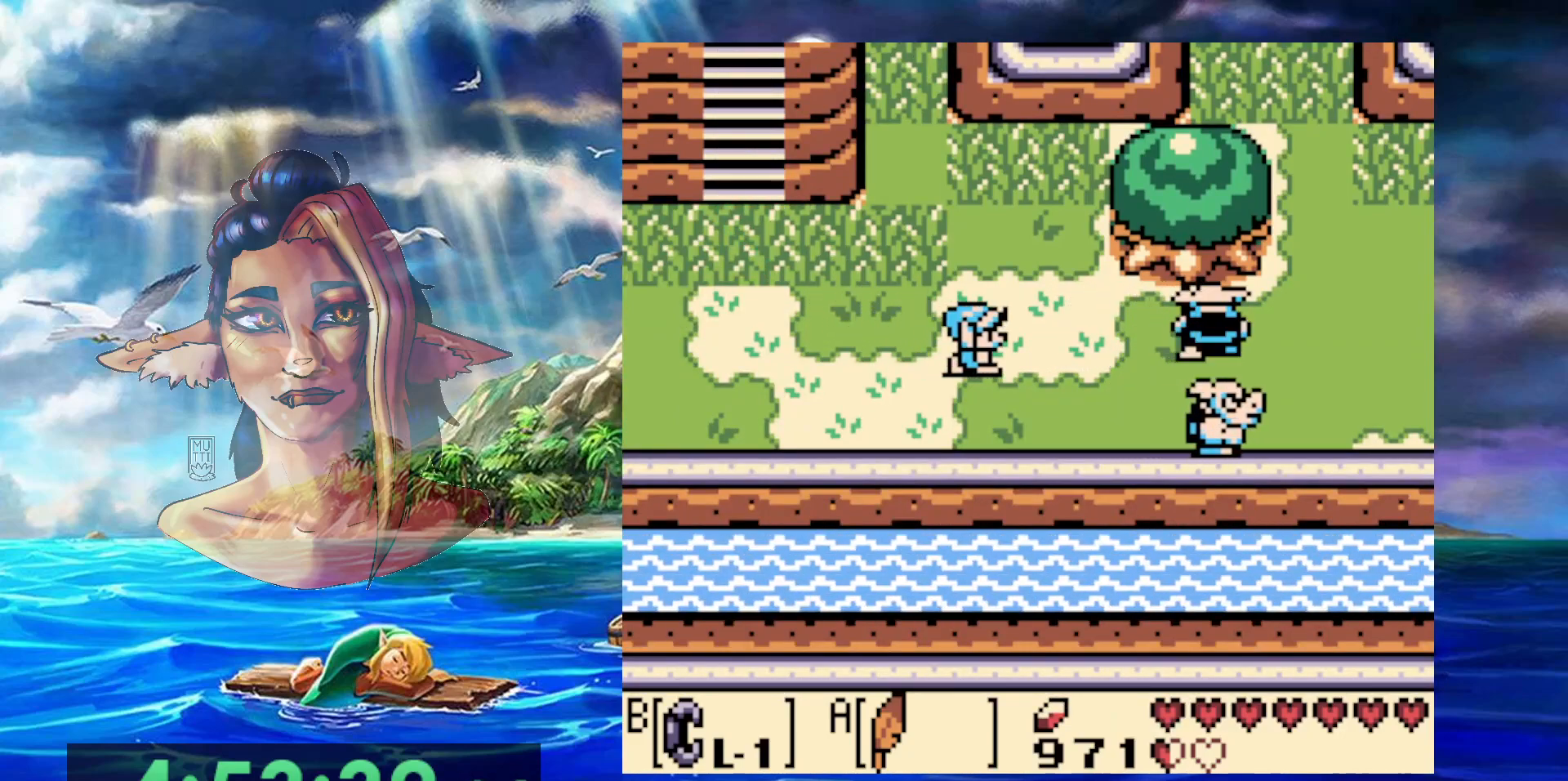
Gameplay with a controller (Nintendo layout); each line is a JSON object with the inputs held at the frame after it. "events" lists button and stick changes between this image and that frame as [ms after this image, input, new state], when the widget could be followed in between. Not read: DPAD_DOWN DPAD_RIGHT DPAD_UP L3 R3.
{"buttons": [], "events": []}
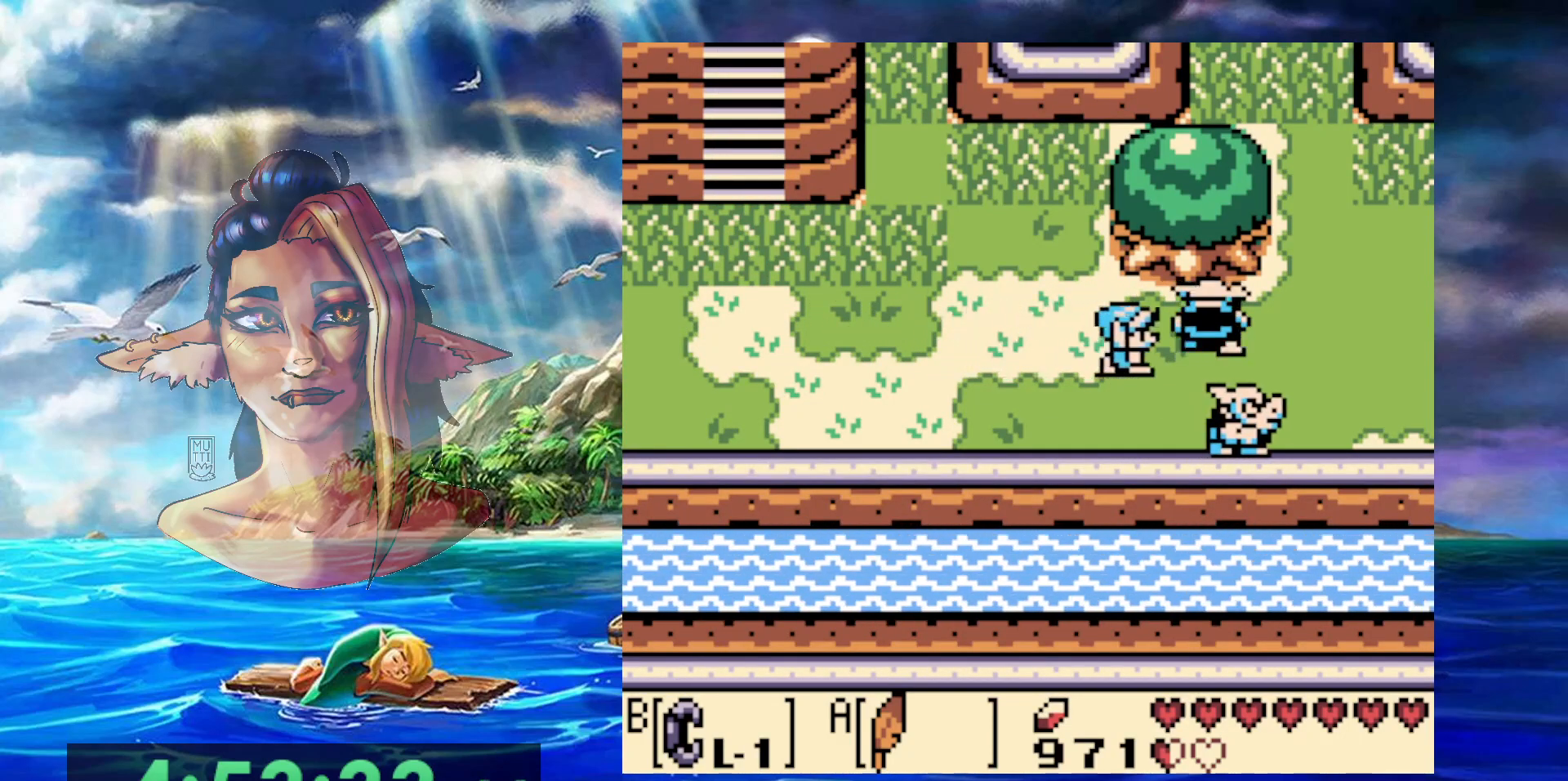
{"buttons": ["A"], "events": [[67, "A", "down"]]}
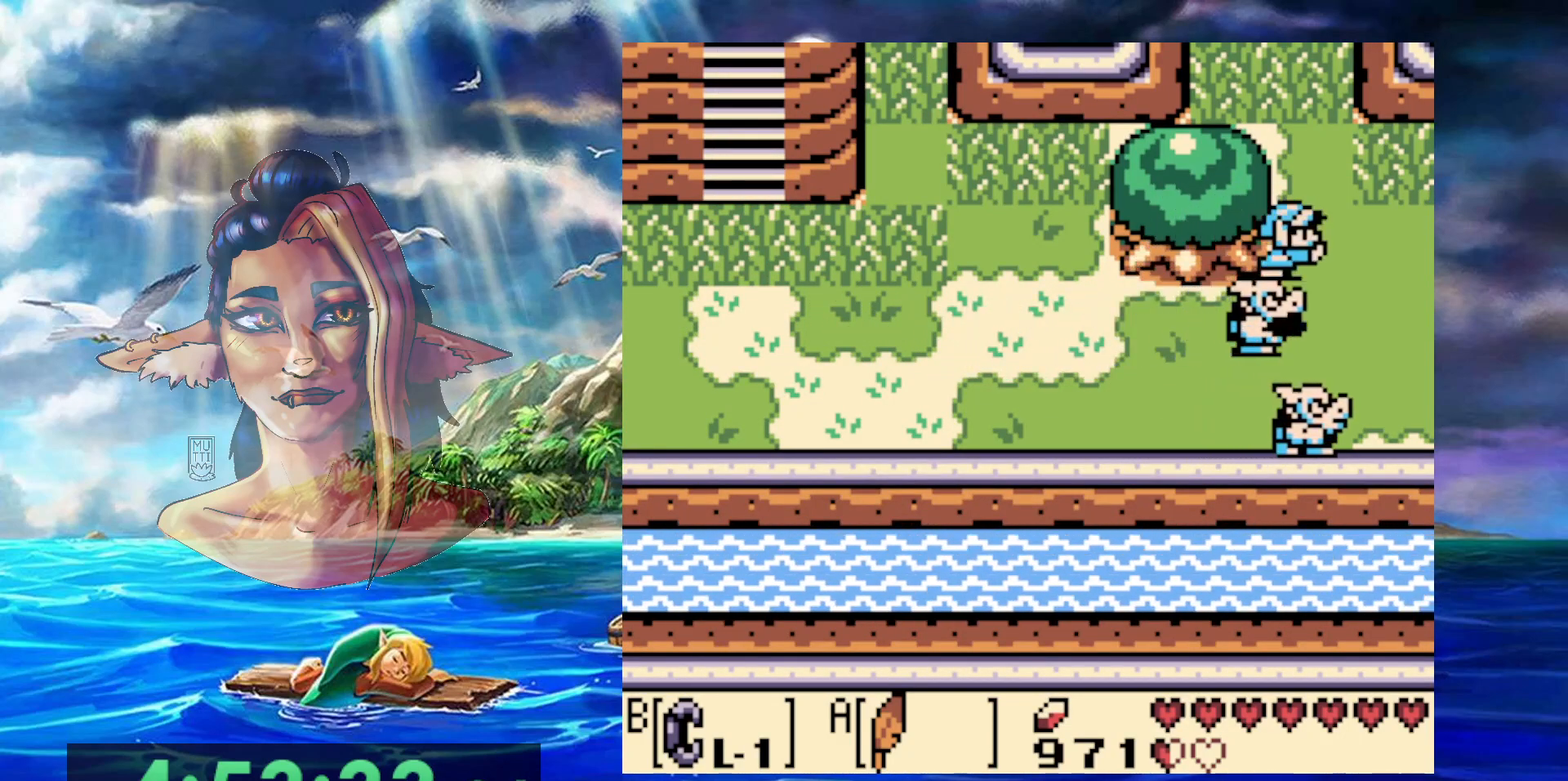
{"buttons": [], "events": [[67, "A", "up"]]}
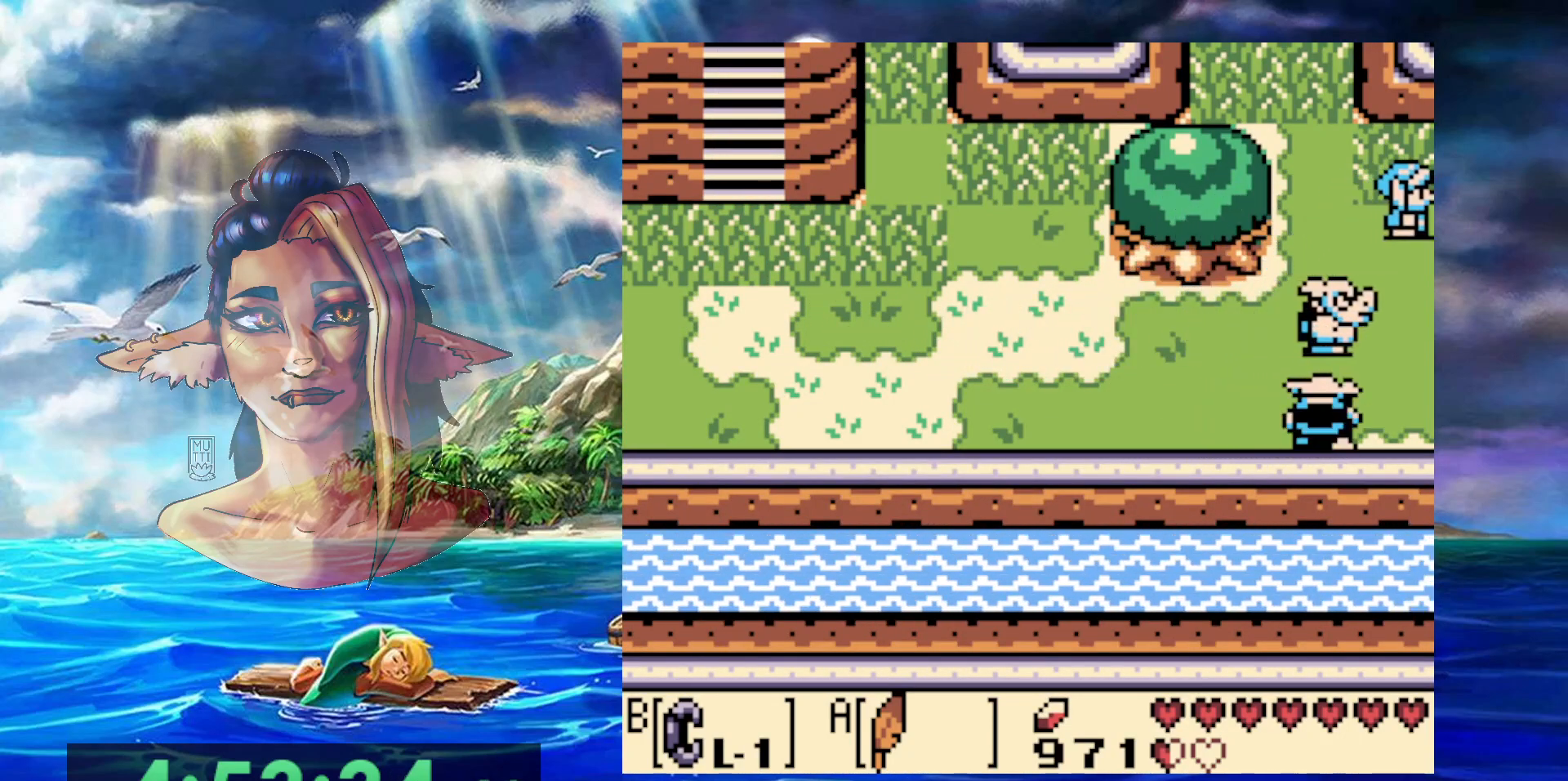
{"buttons": [], "events": []}
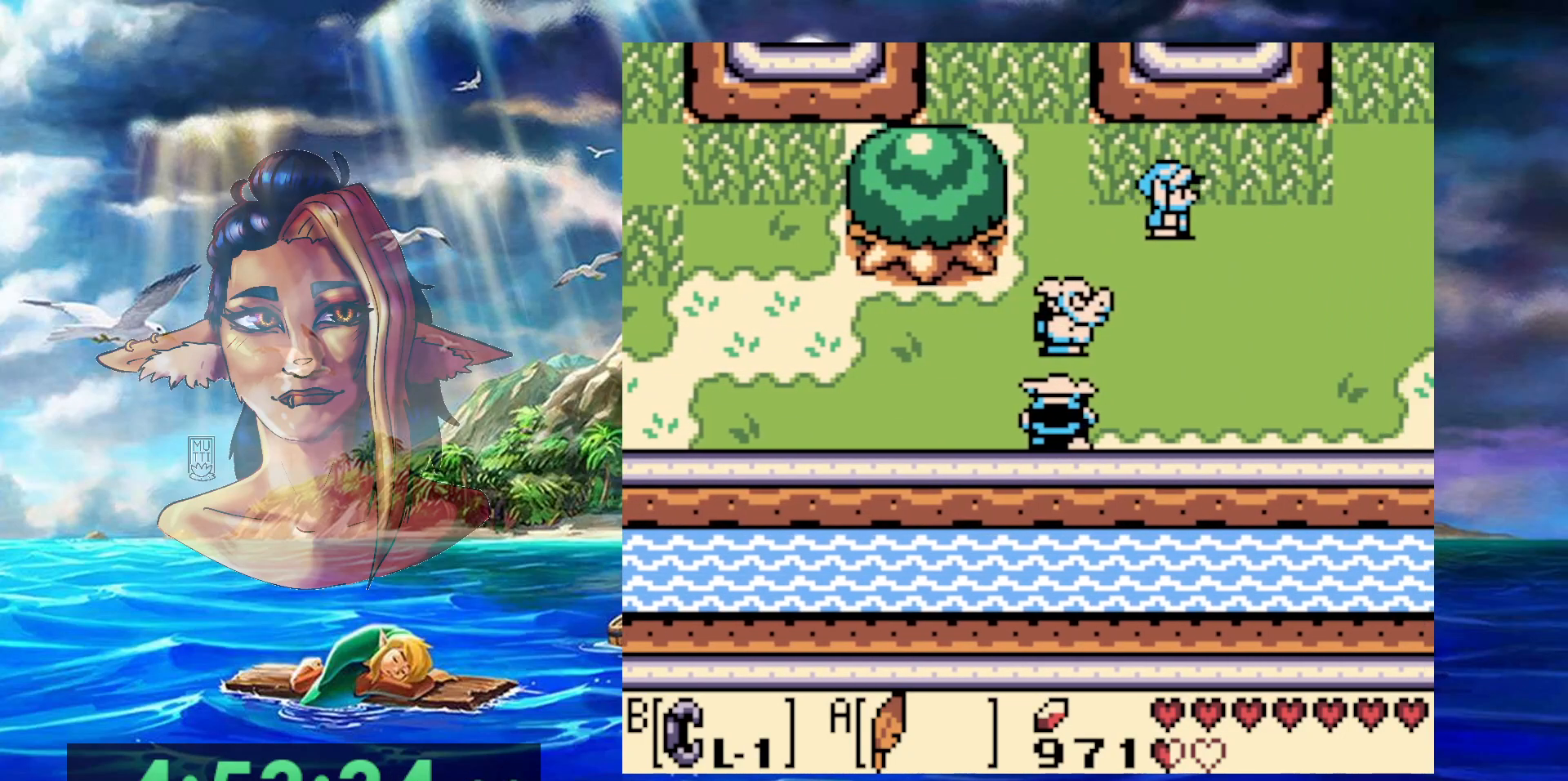
{"buttons": [], "events": []}
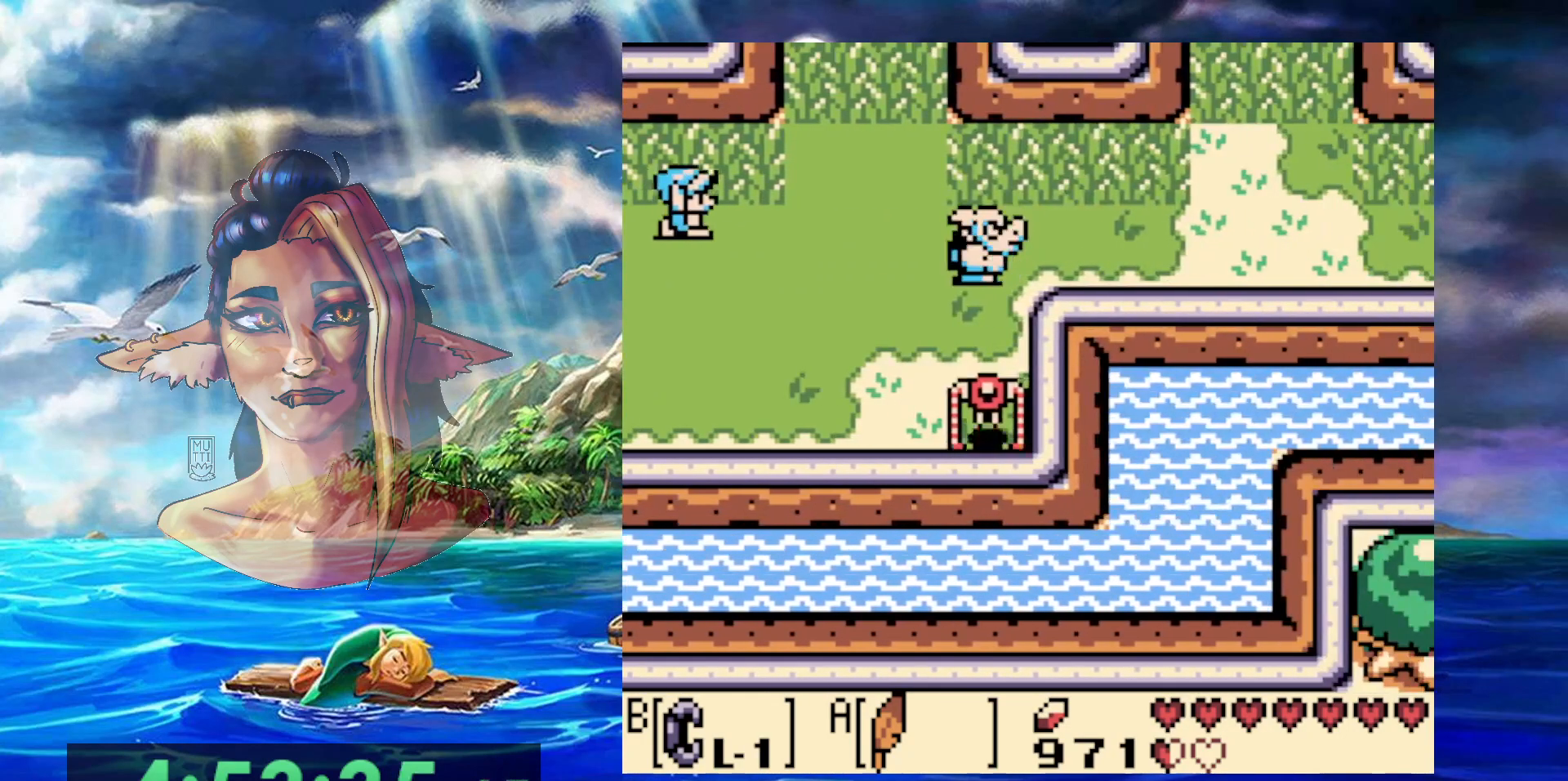
{"buttons": [], "events": []}
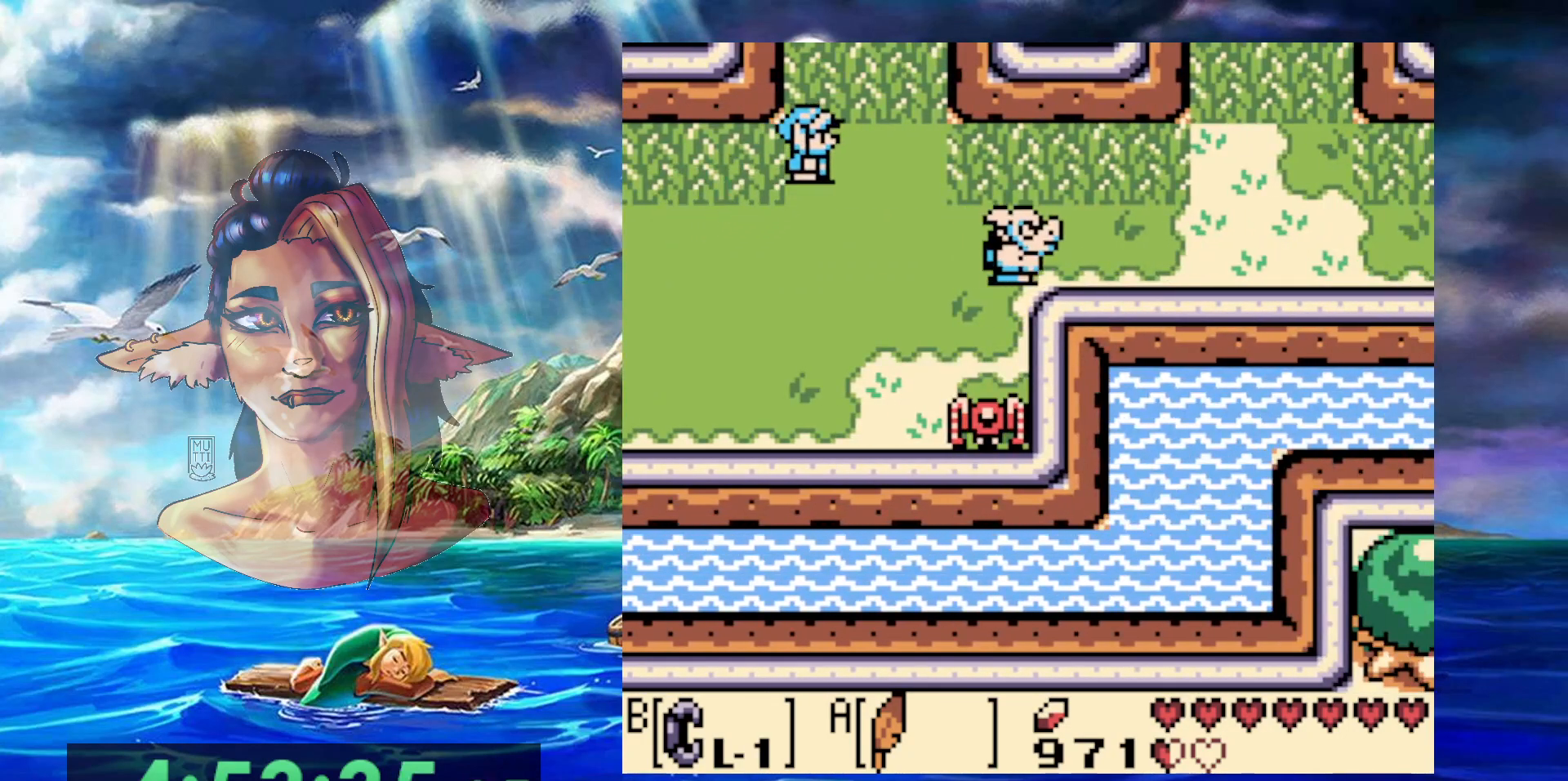
{"buttons": ["A"], "events": [[433, "A", "down"]]}
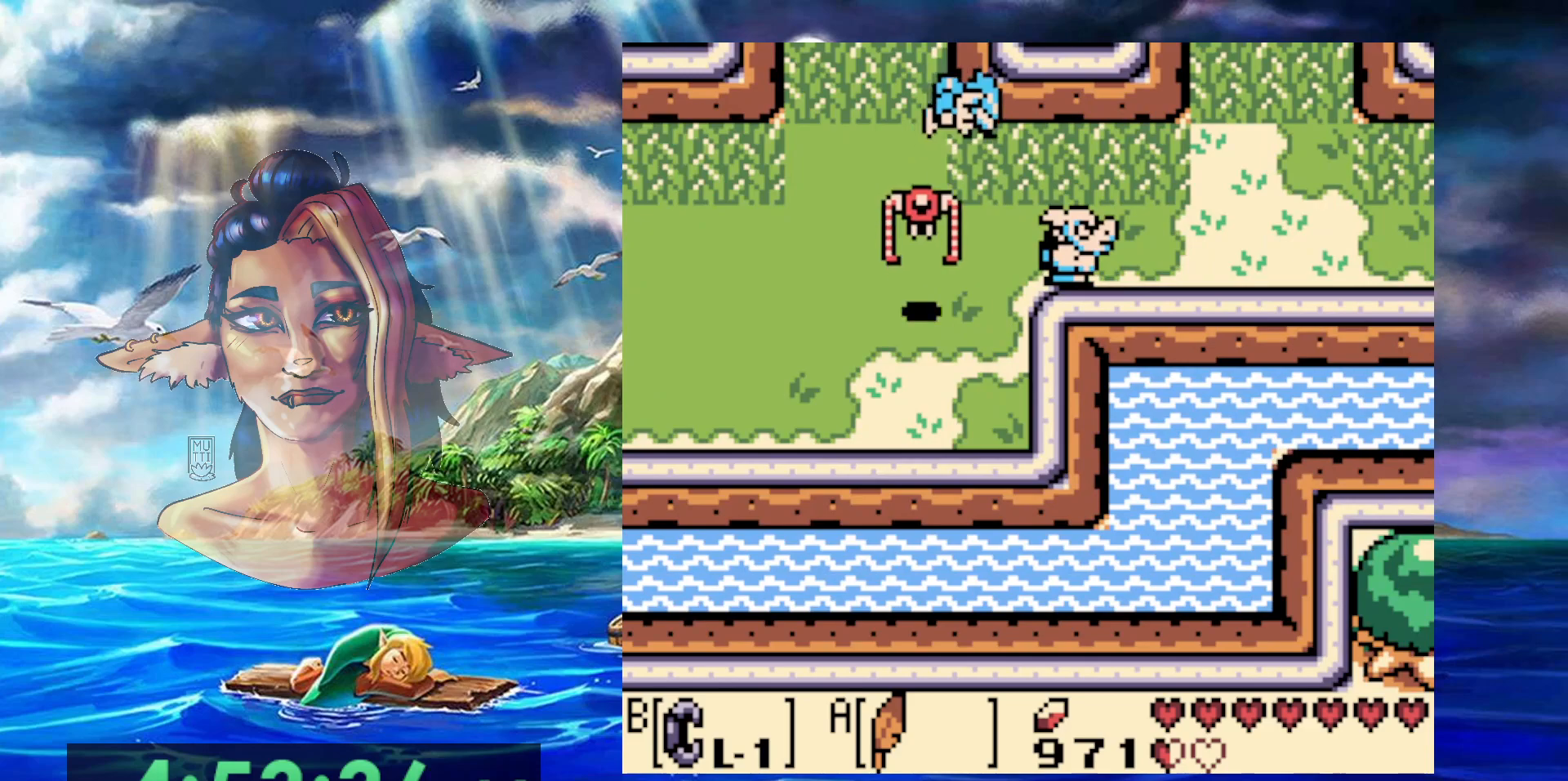
{"buttons": [], "events": [[333, "A", "up"]]}
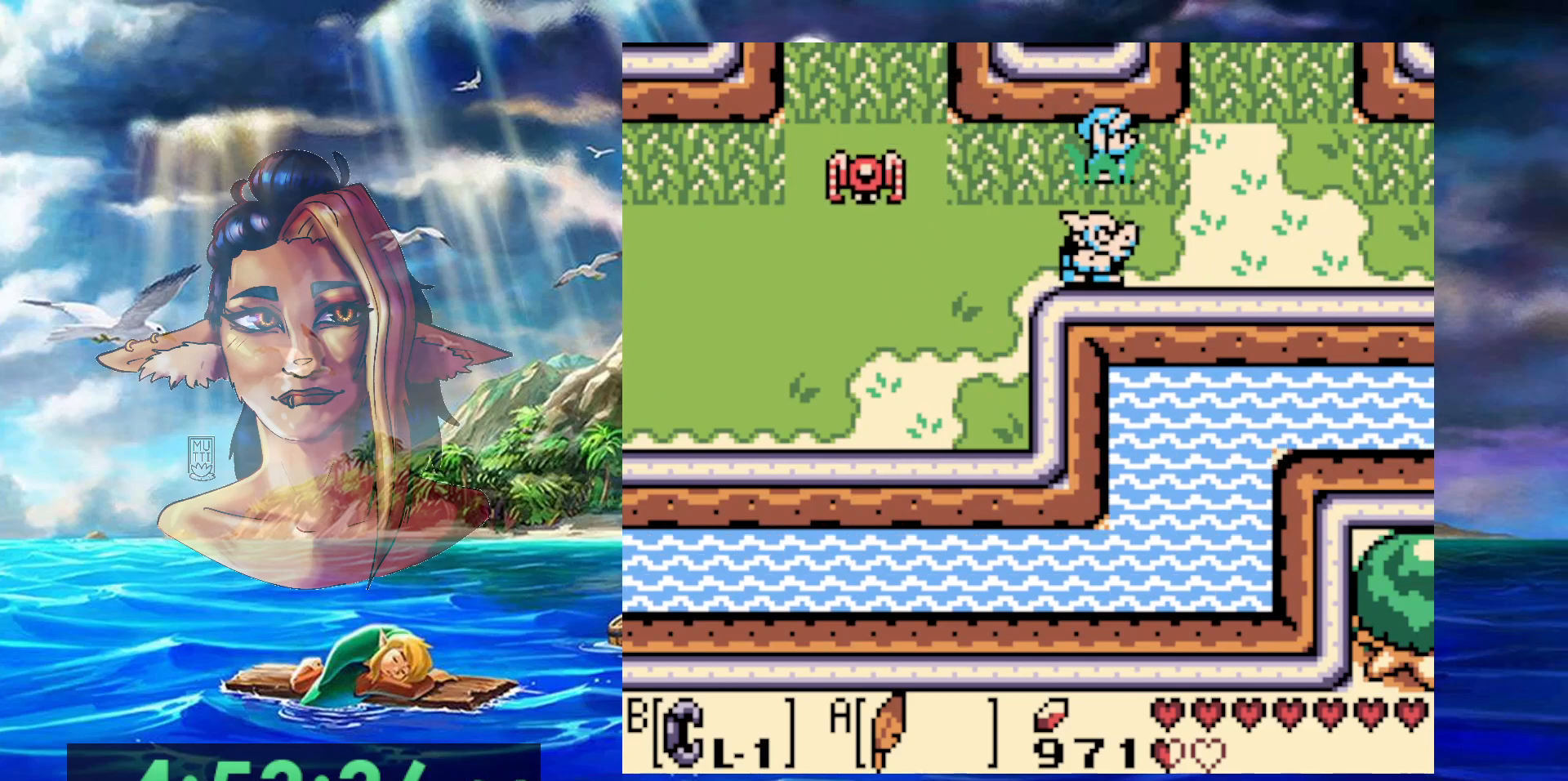
{"buttons": ["A"], "events": [[67, "A", "down"]]}
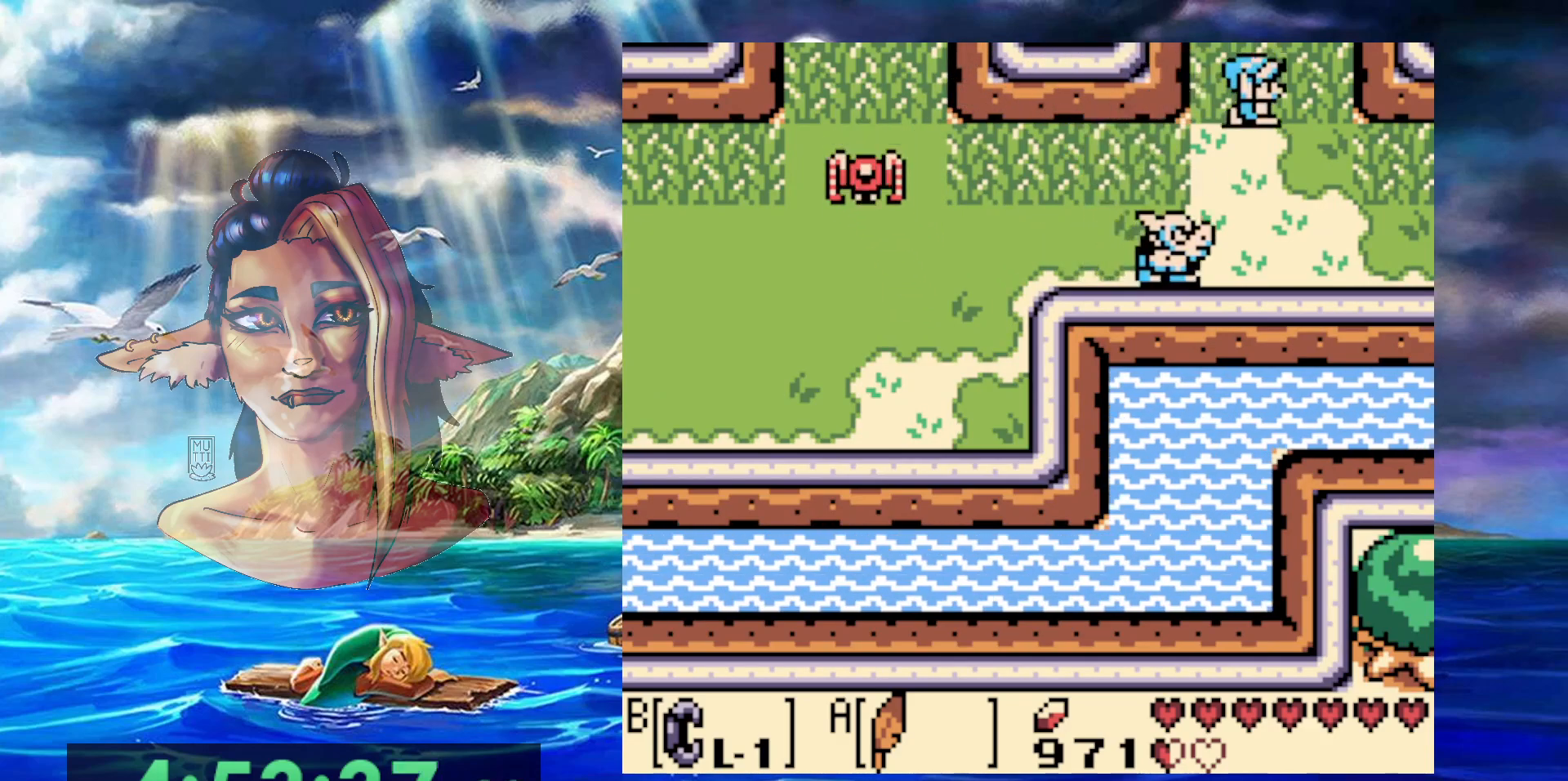
{"buttons": [], "events": [[67, "A", "up"]]}
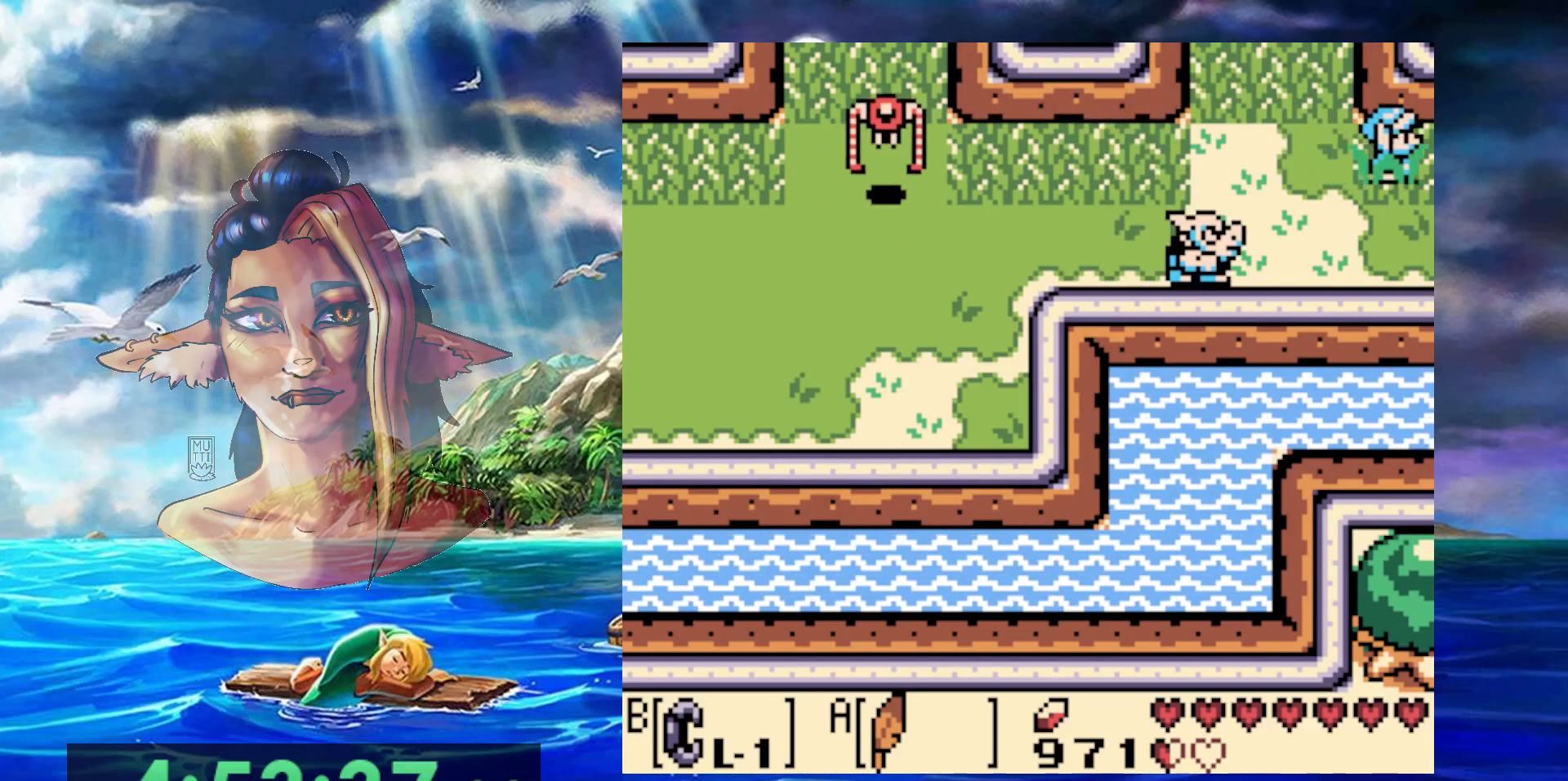
{"buttons": [], "events": []}
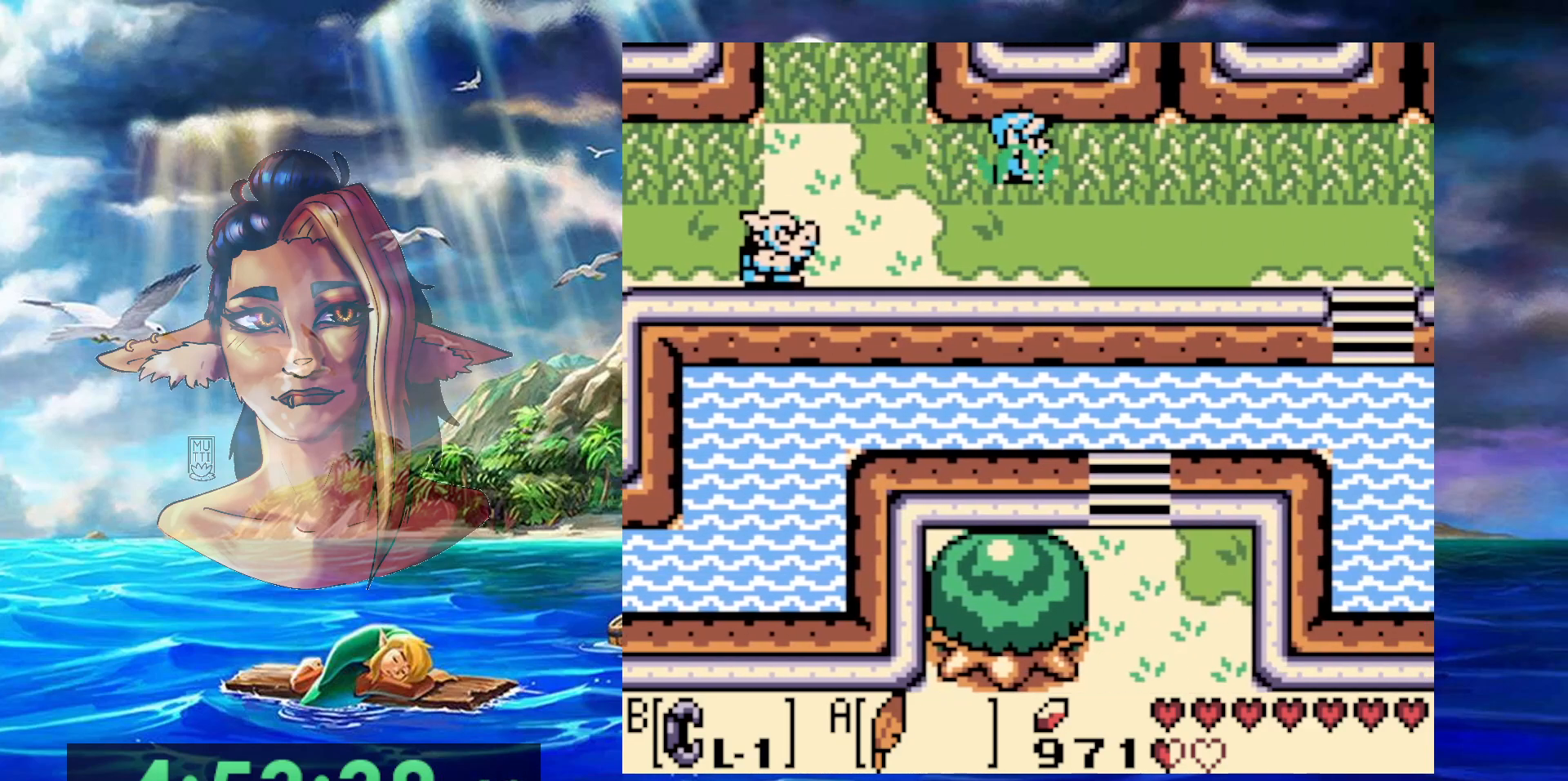
{"buttons": [], "events": []}
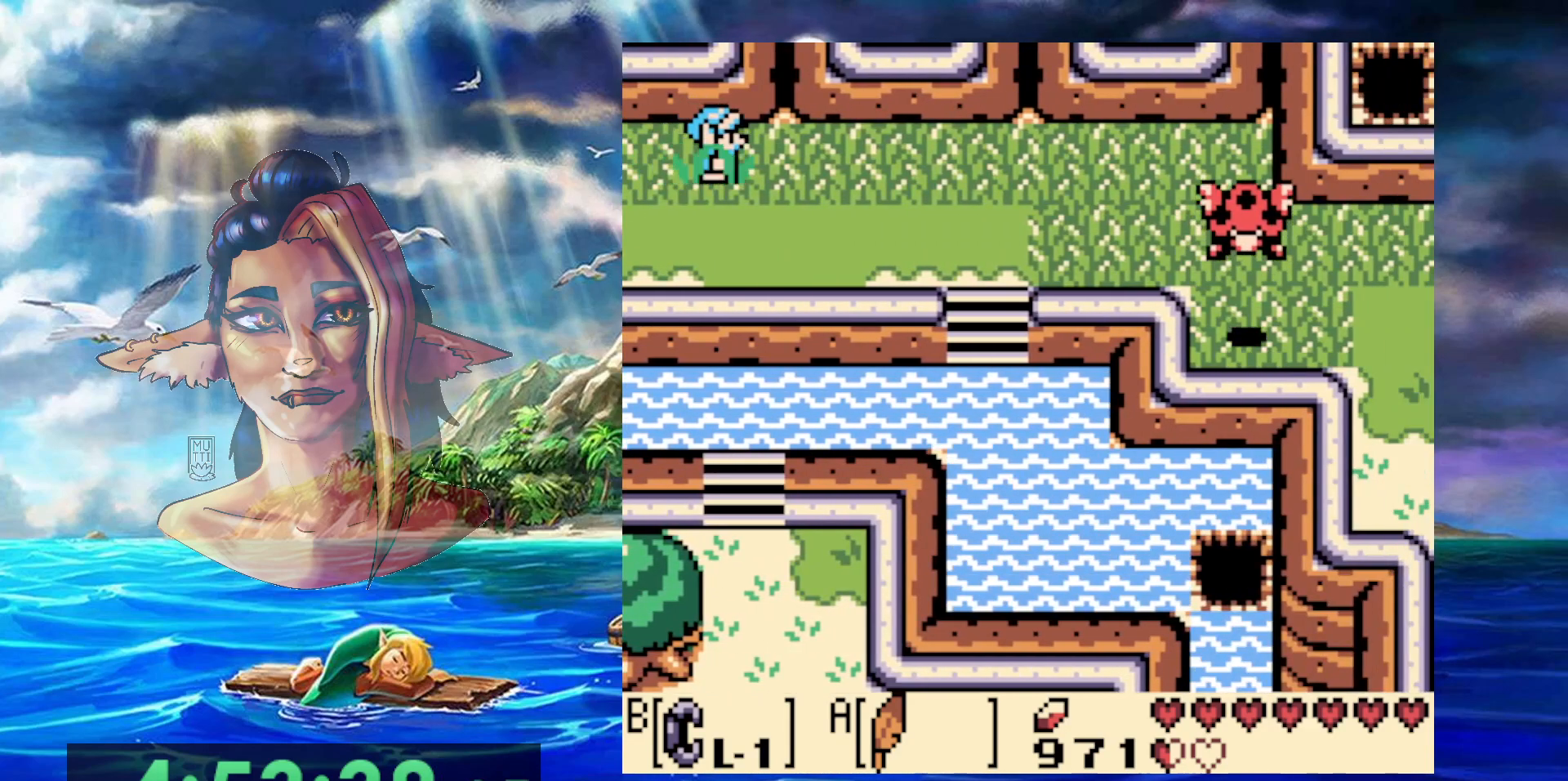
{"buttons": [], "events": [[117, "A", "down"], [500, "A", "up"]]}
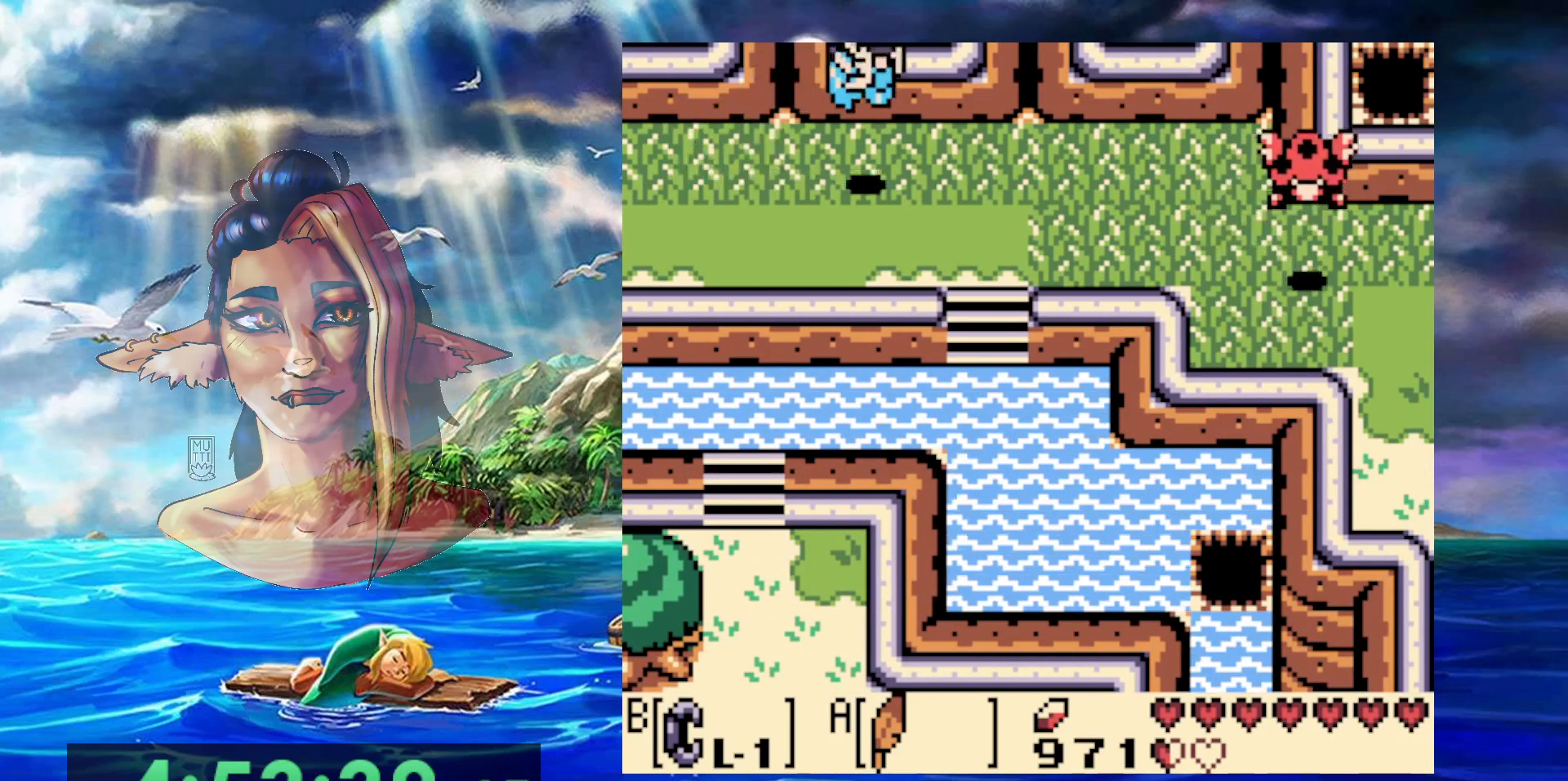
{"buttons": [], "events": []}
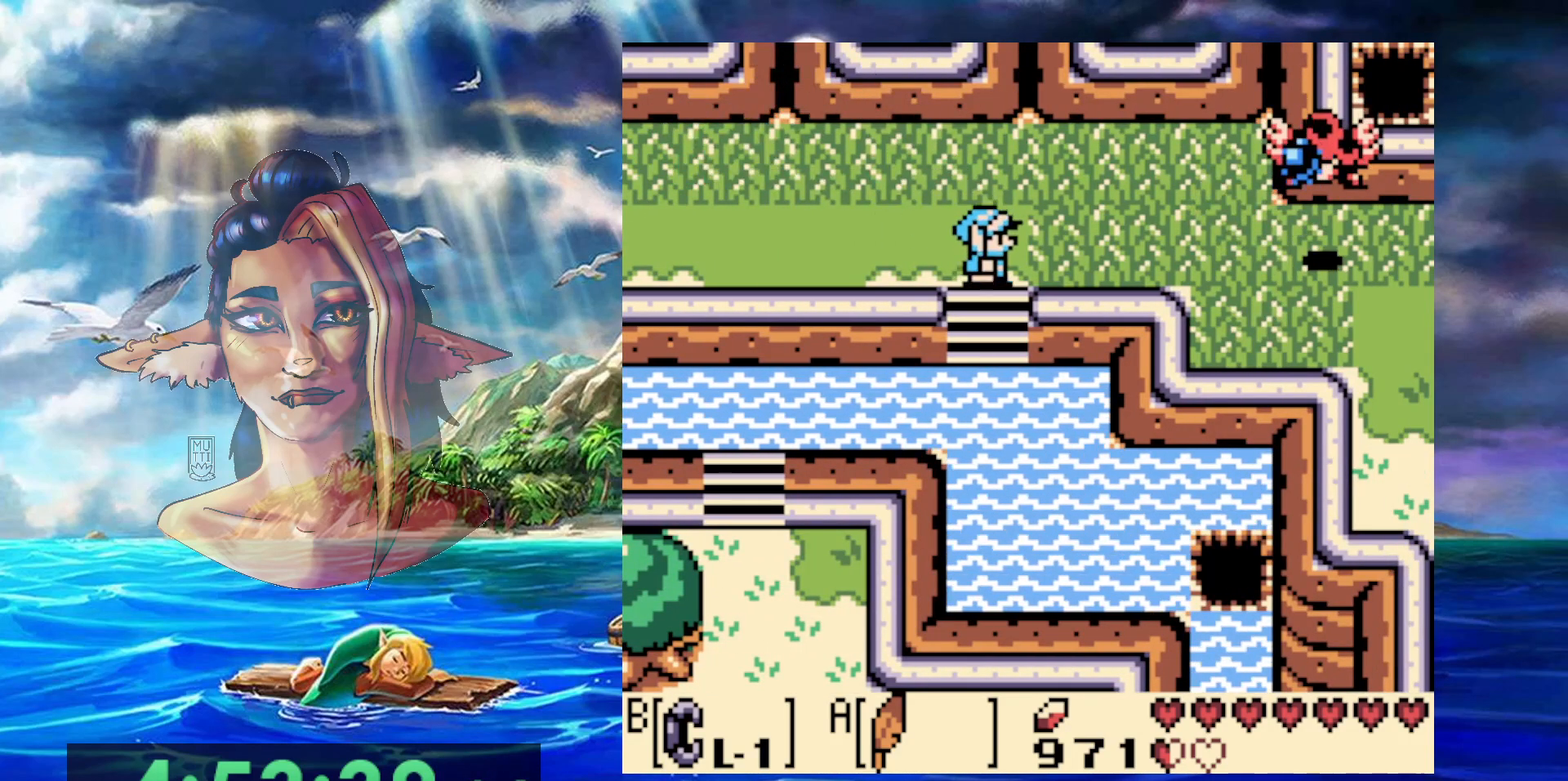
{"buttons": ["DPAD_LEFT"], "events": [[250, "DPAD_LEFT", "down"]]}
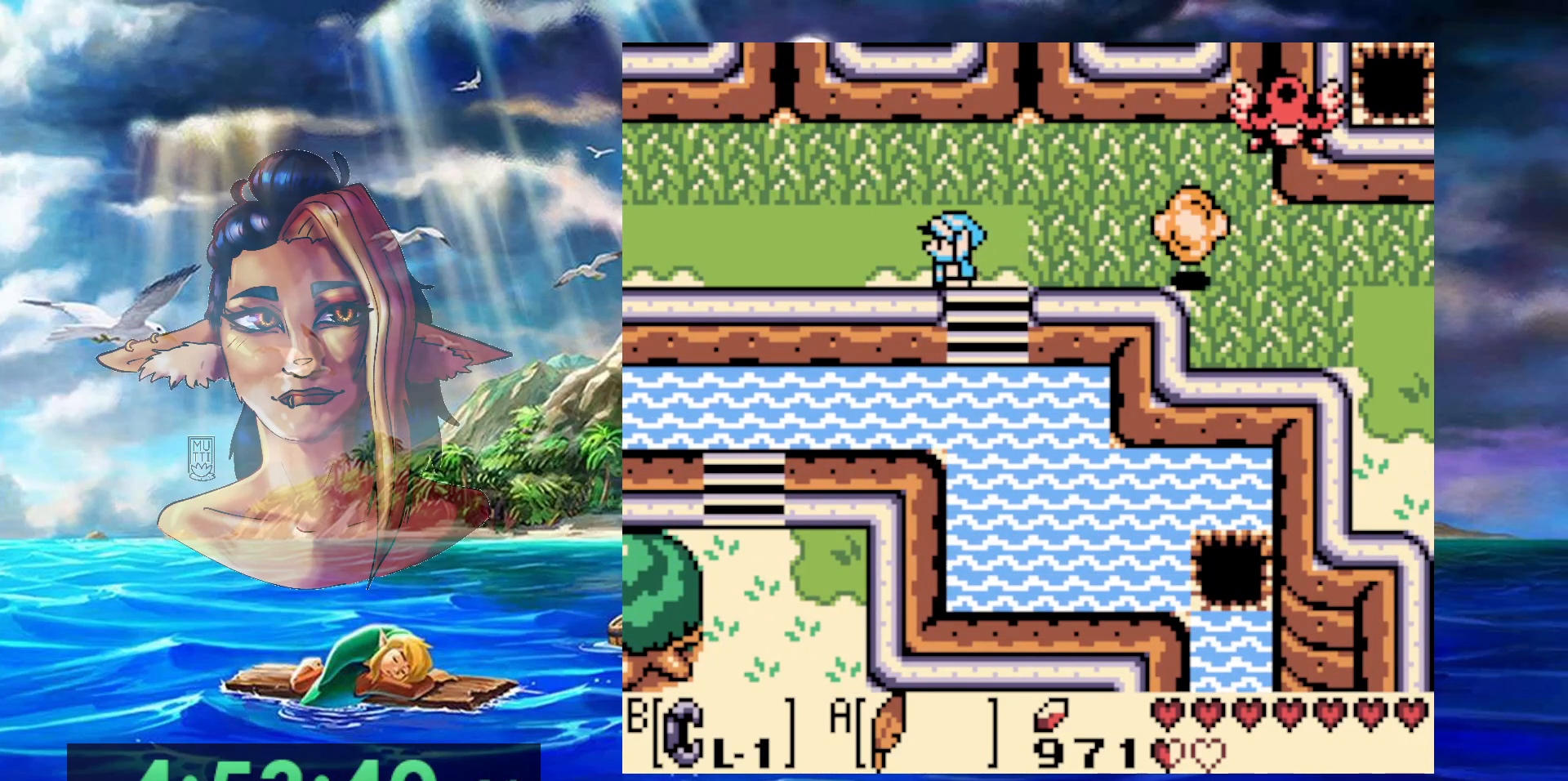
{"buttons": ["A"], "events": [[83, "DPAD_LEFT", "up"], [367, "A", "down"]]}
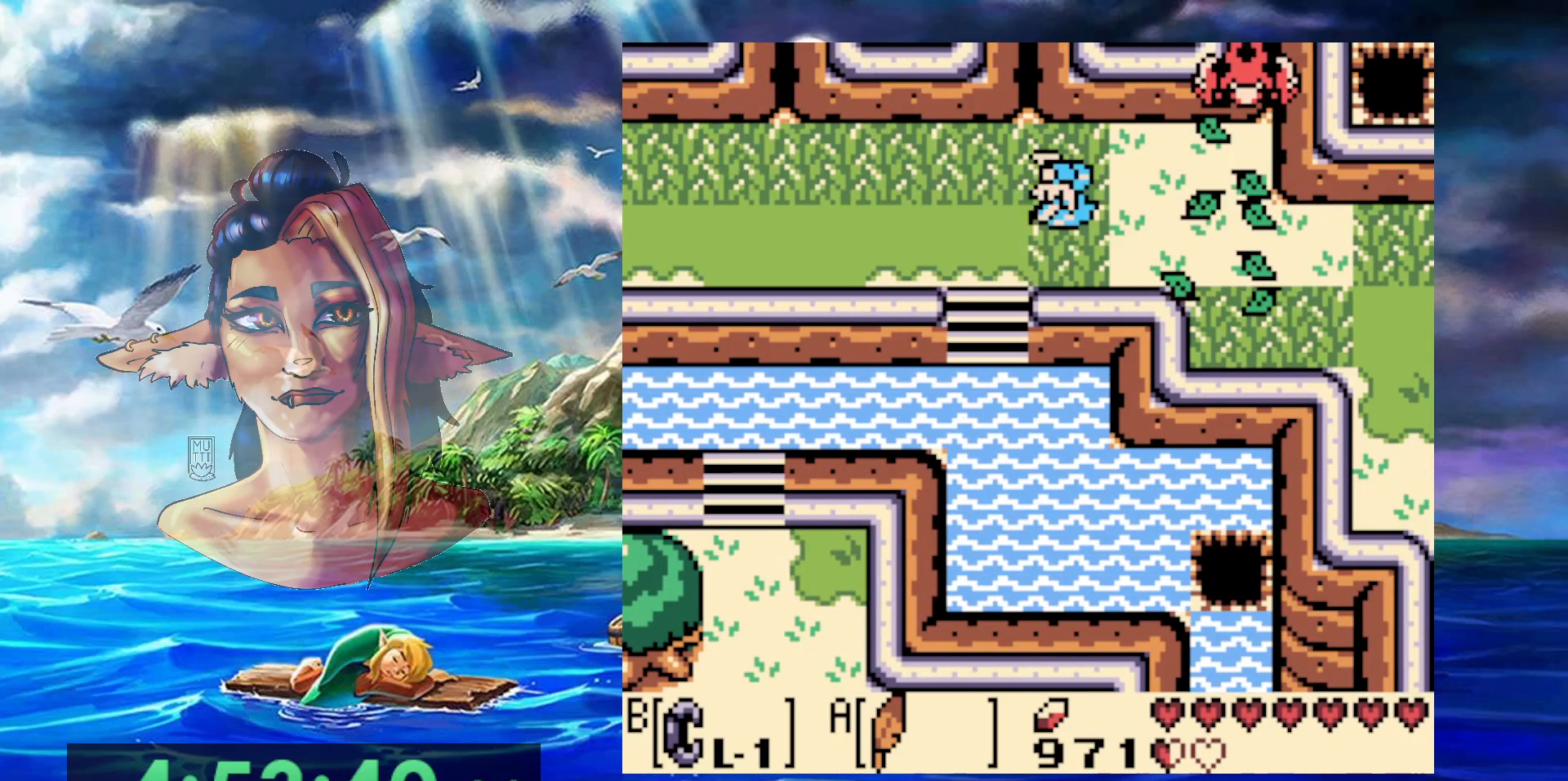
{"buttons": [], "events": [[283, "A", "up"]]}
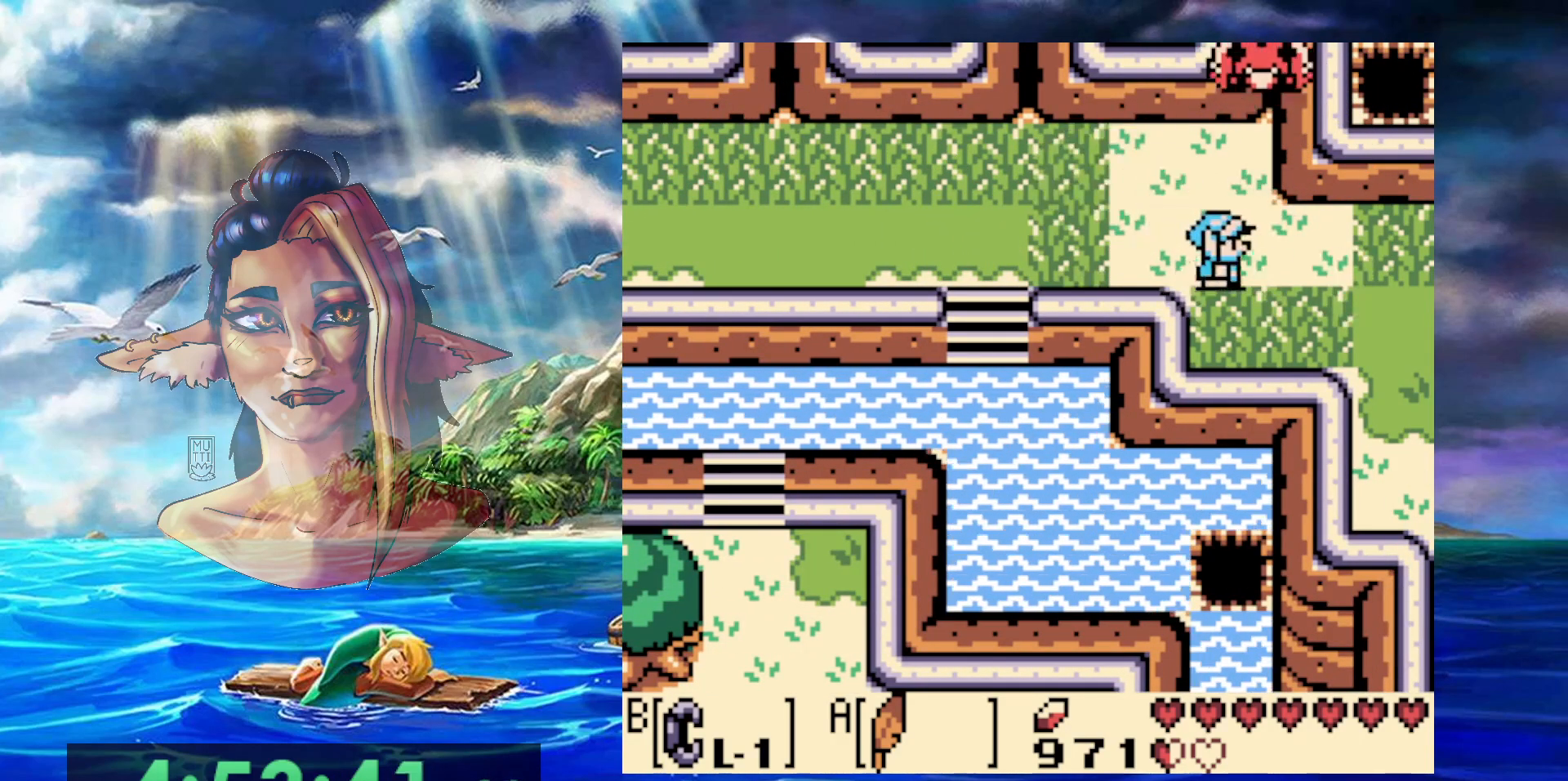
{"buttons": ["A"], "events": [[33, "A", "down"]]}
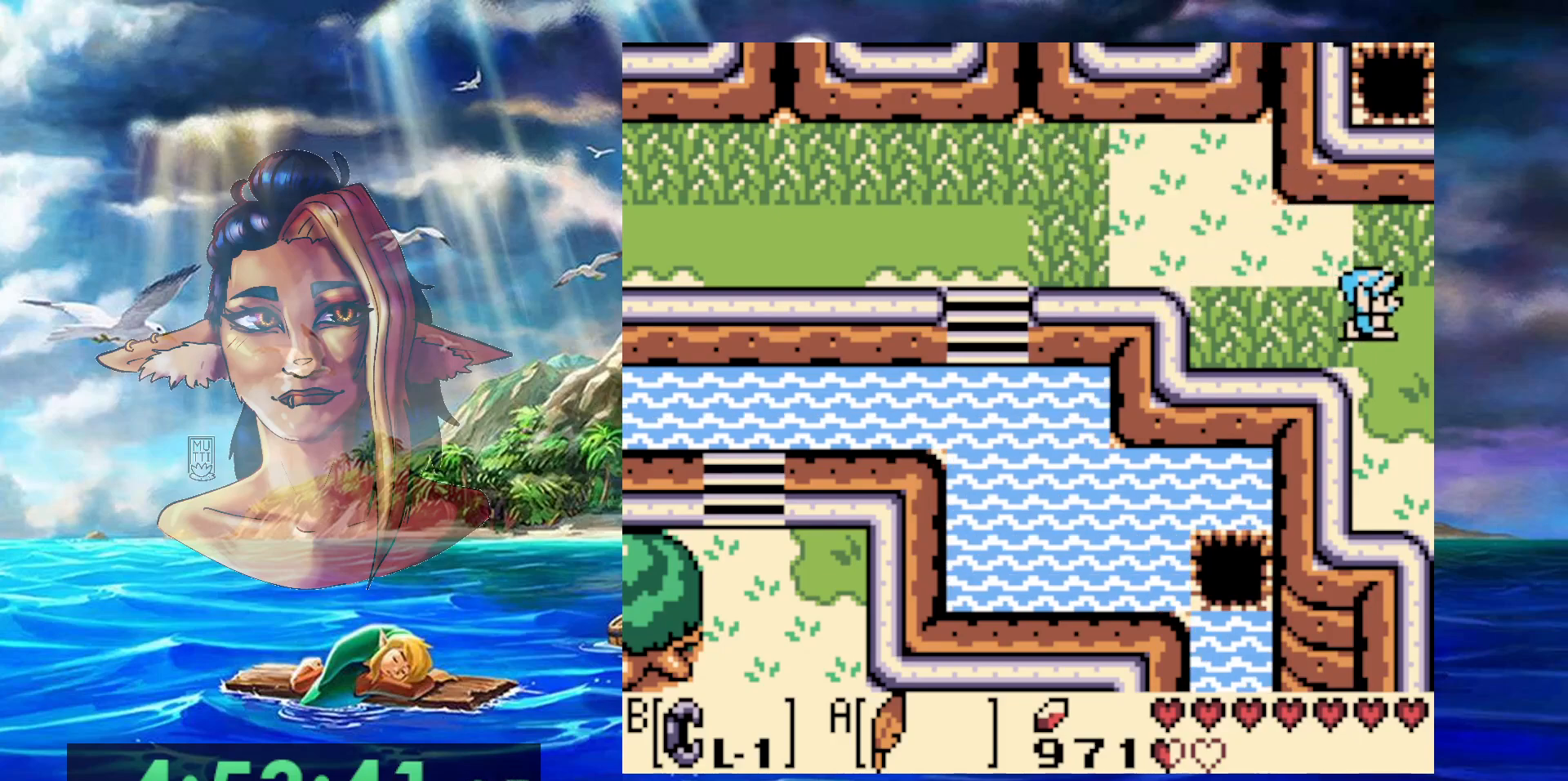
{"buttons": [], "events": [[17, "A", "up"]]}
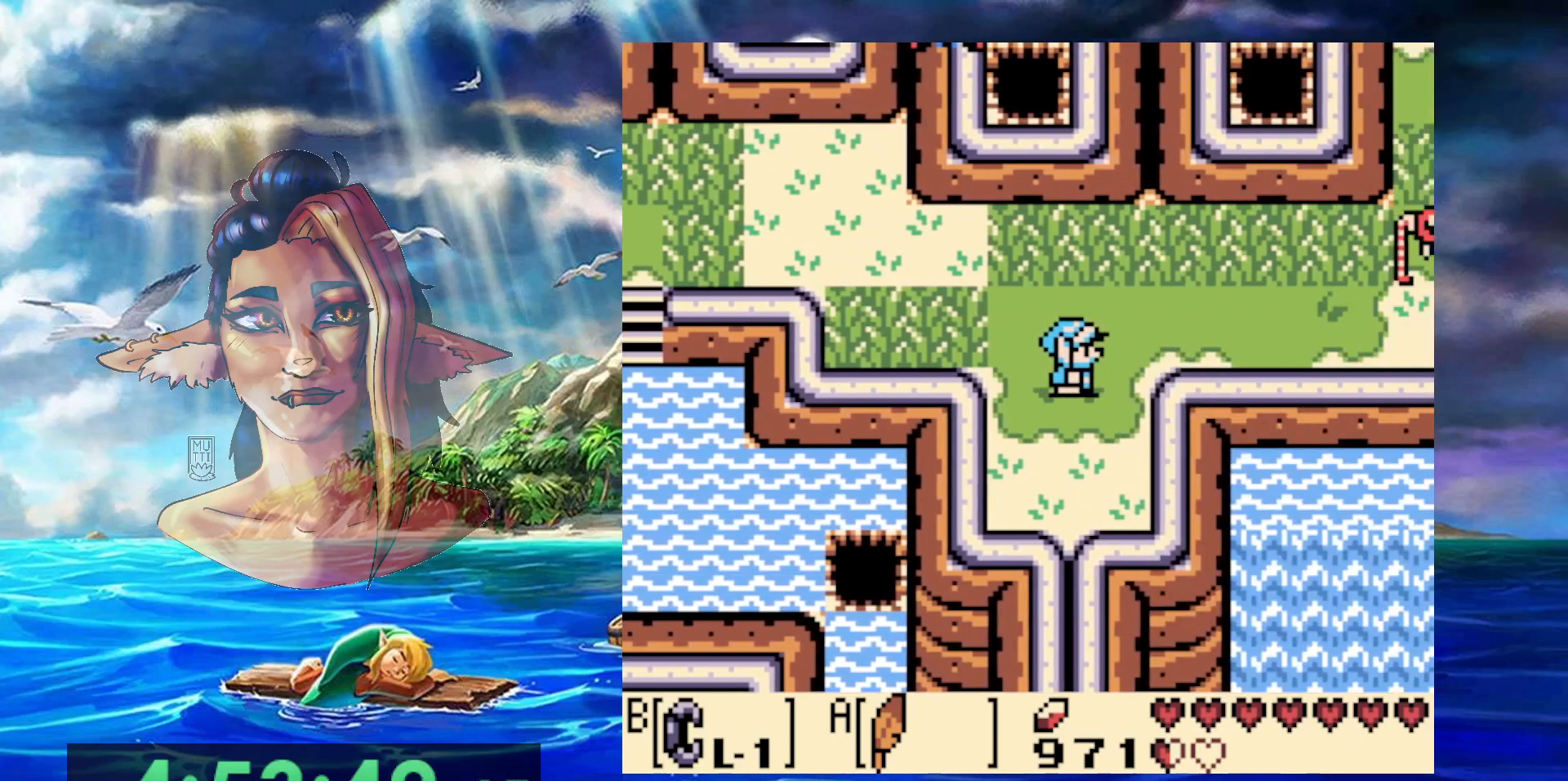
{"buttons": [], "events": []}
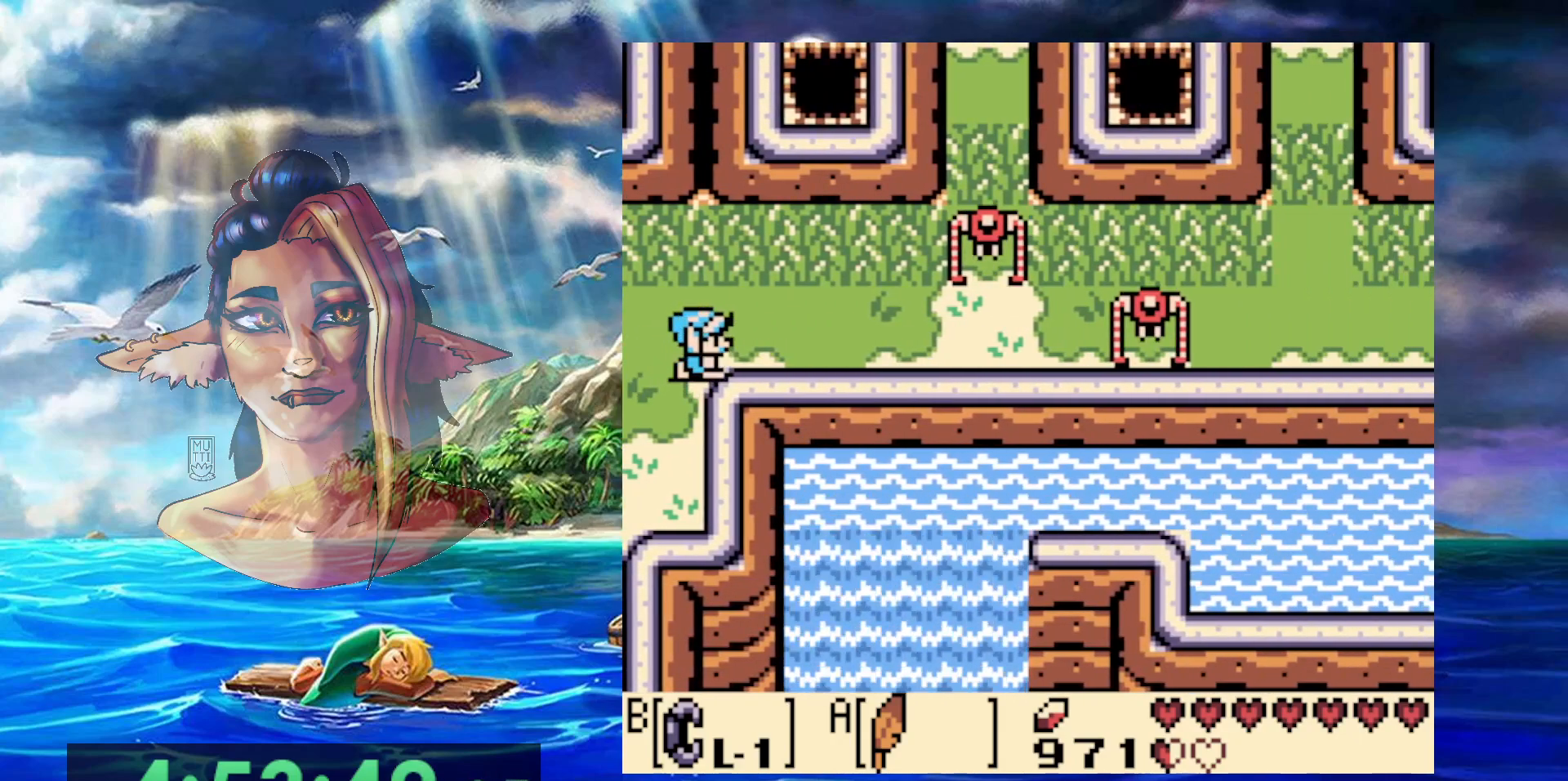
{"buttons": [], "events": []}
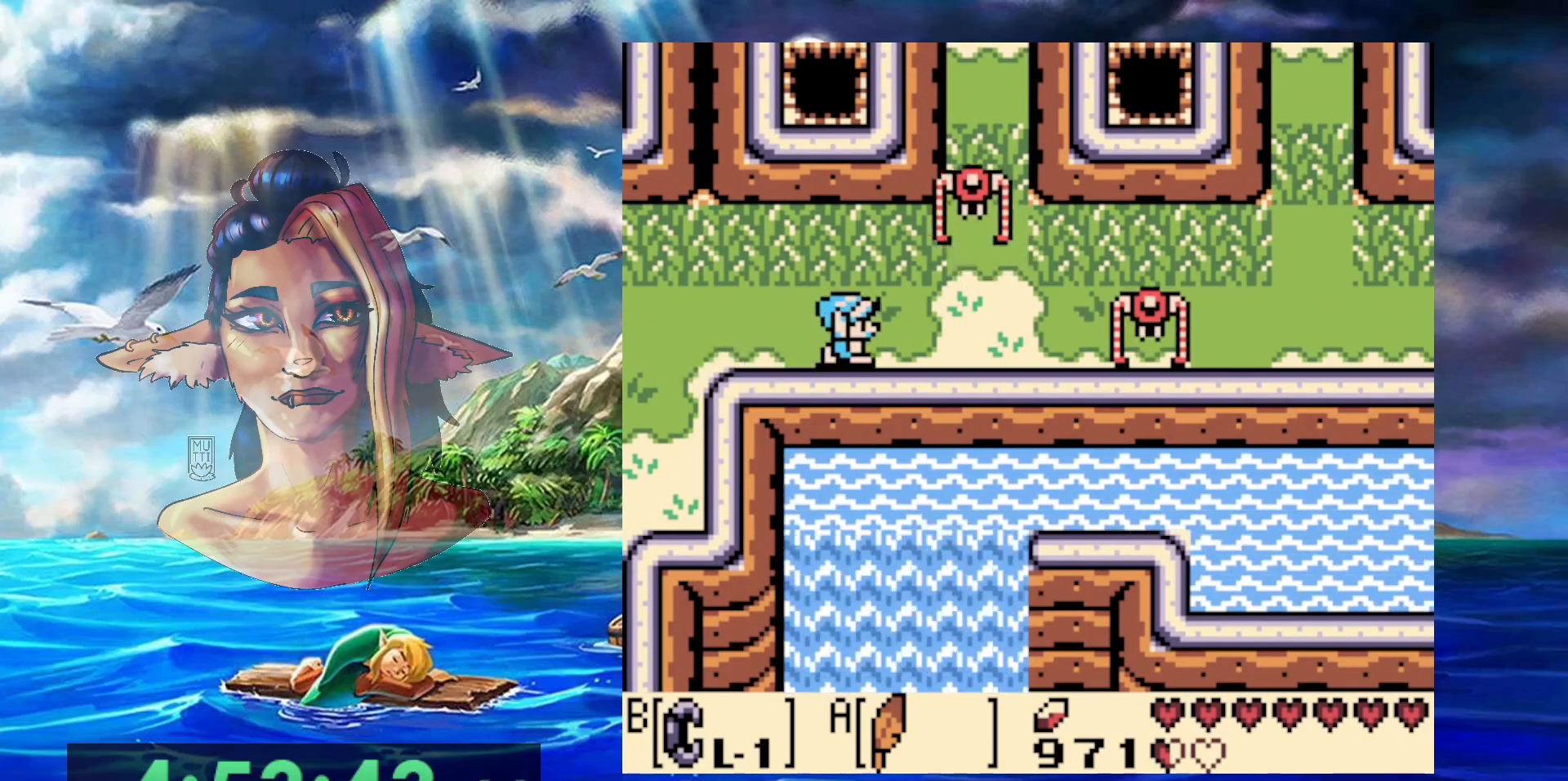
{"buttons": [], "events": []}
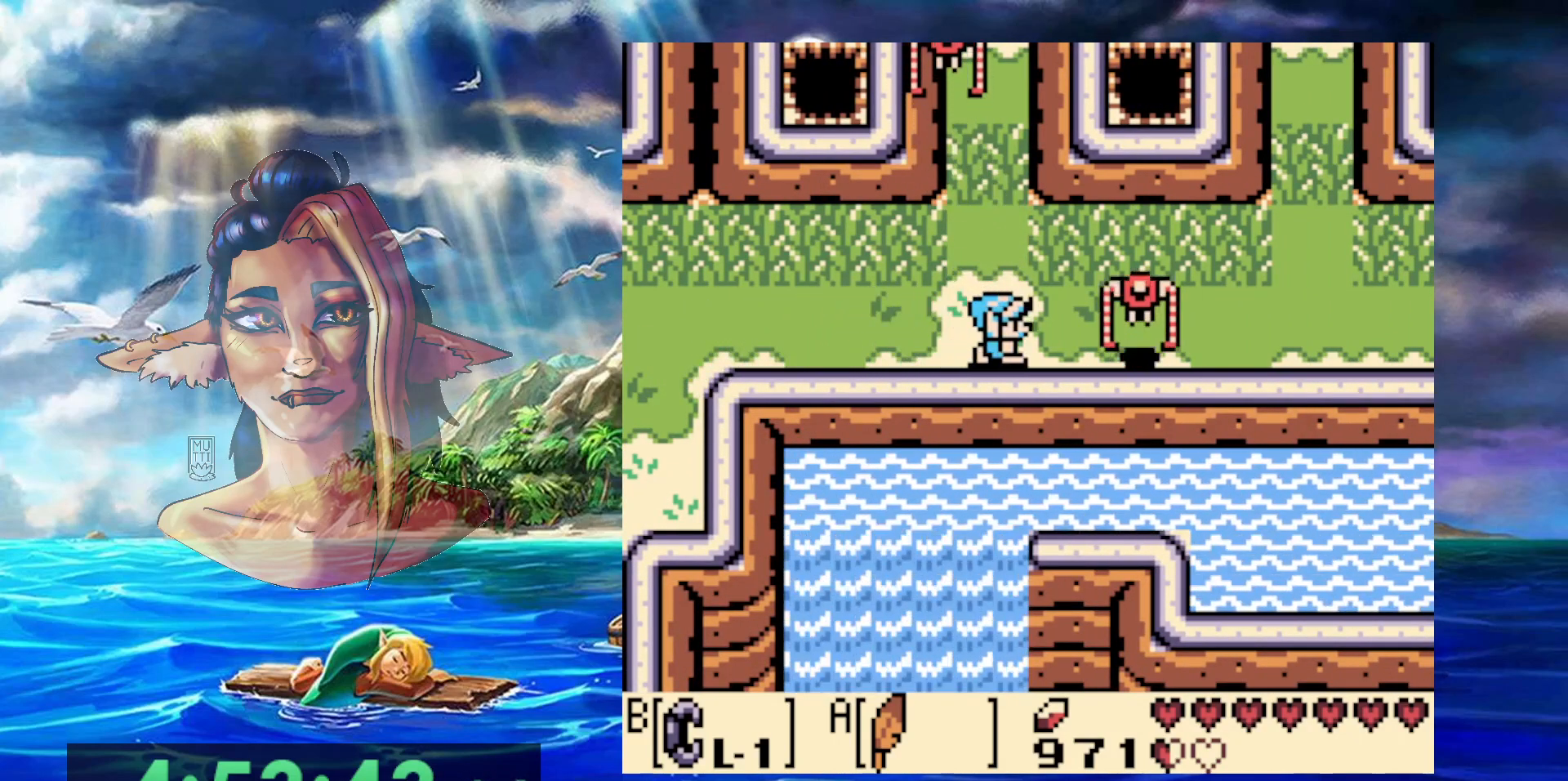
{"buttons": ["A"], "events": [[200, "A", "down"]]}
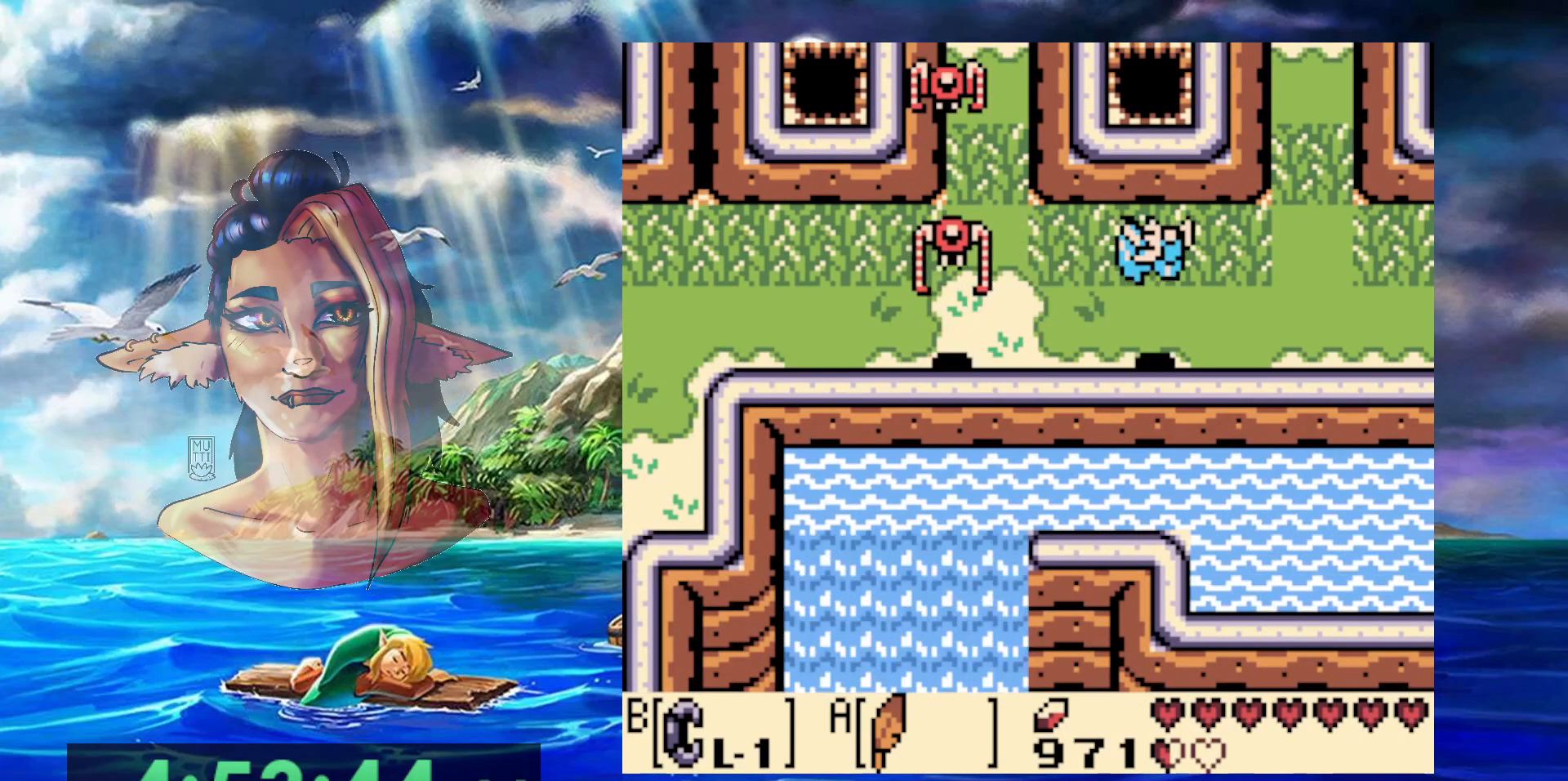
{"buttons": ["A"], "events": [[117, "A", "up"], [317, "A", "down"]]}
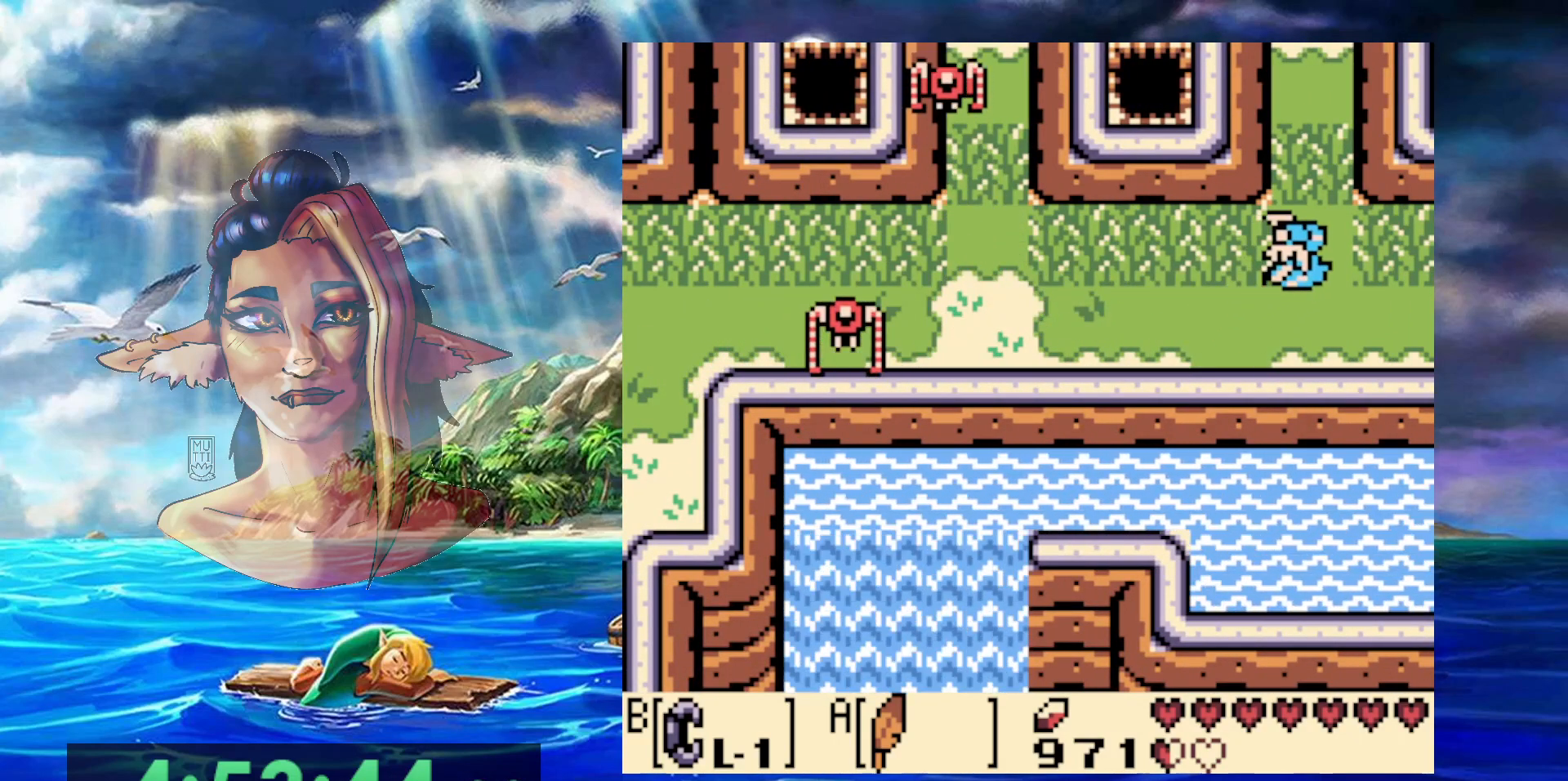
{"buttons": [], "events": [[283, "A", "up"]]}
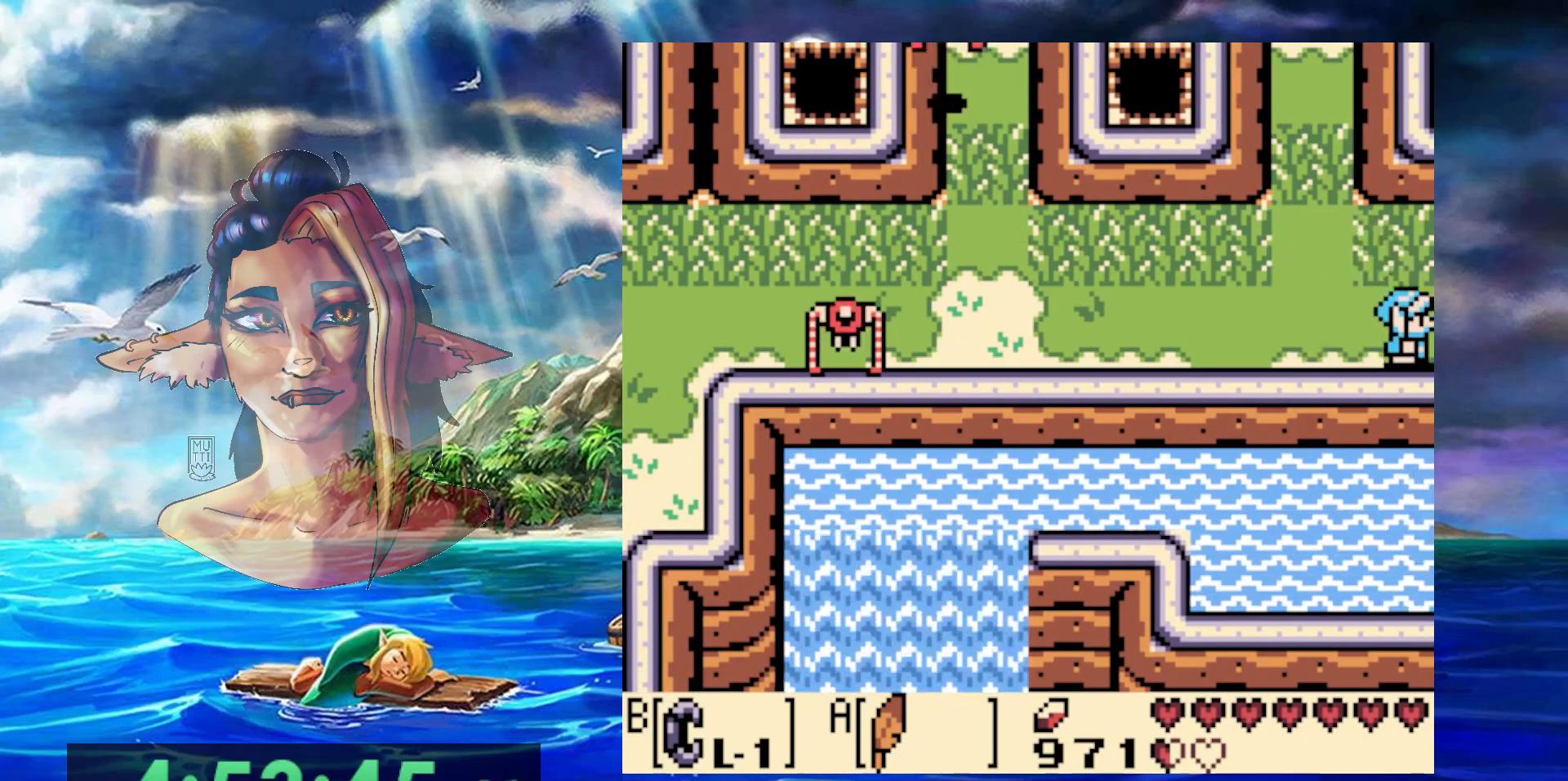
{"buttons": [], "events": []}
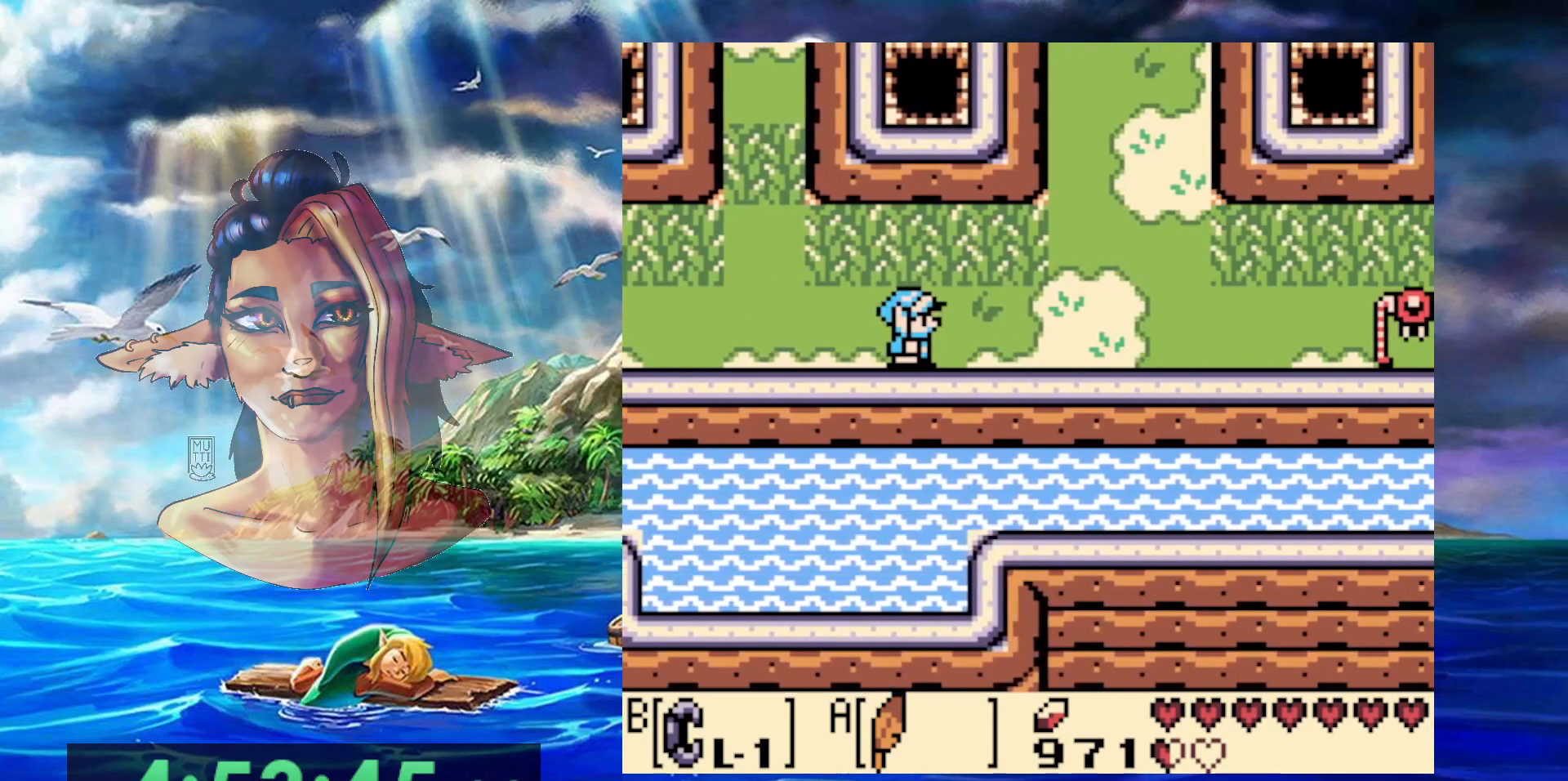
{"buttons": ["A"], "events": [[333, "A", "down"]]}
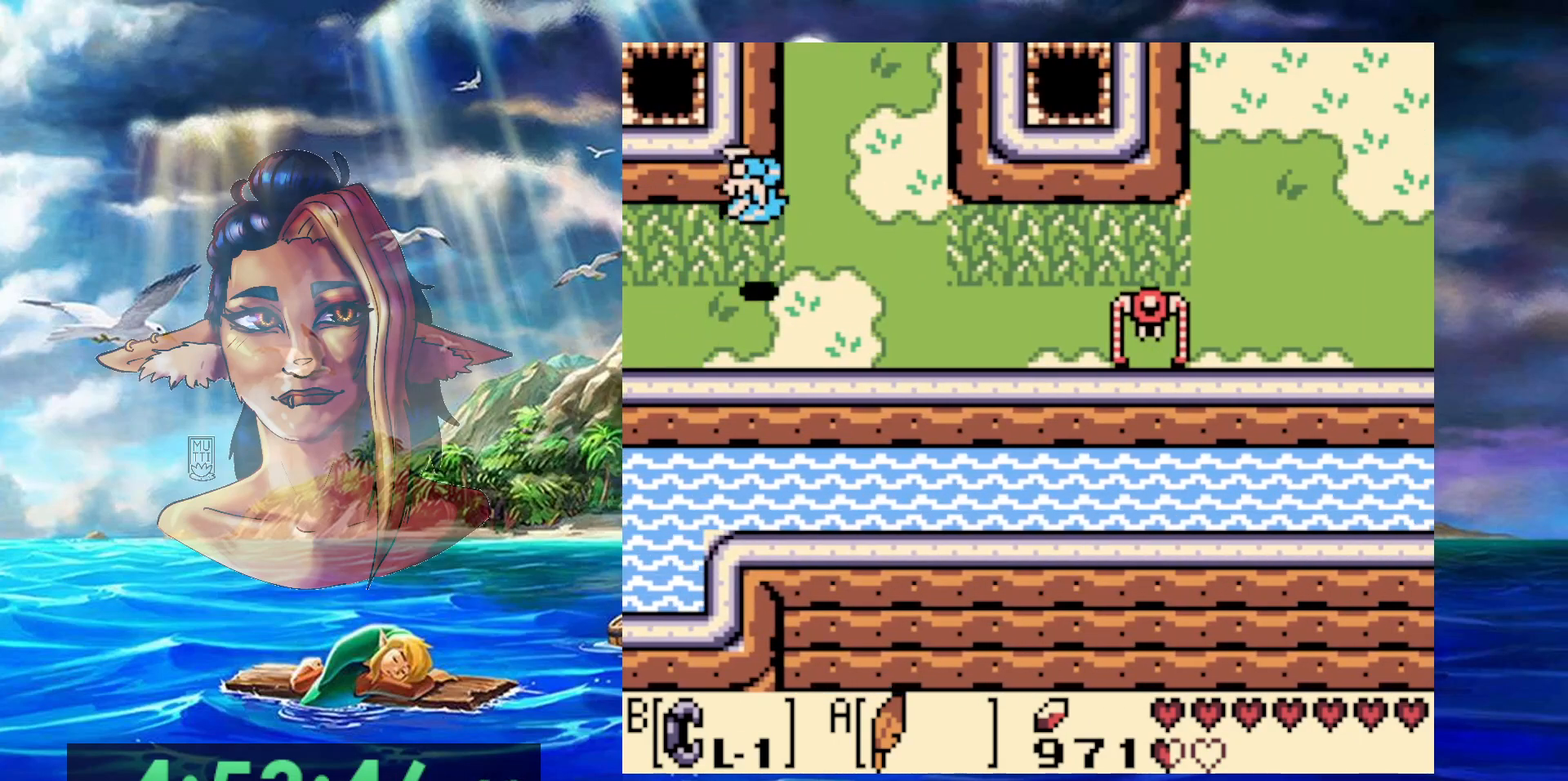
{"buttons": [], "events": [[233, "A", "up"]]}
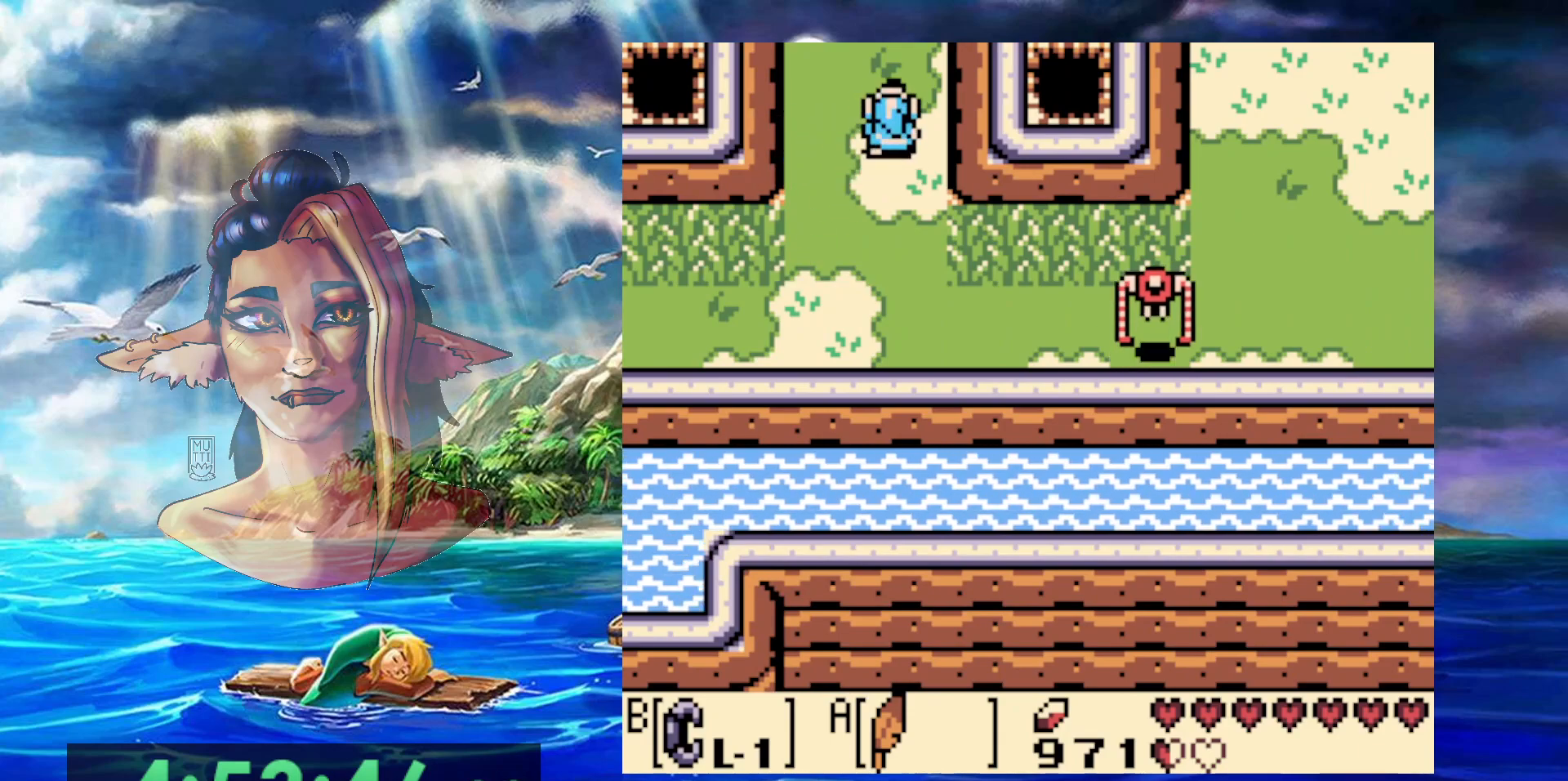
{"buttons": [], "events": []}
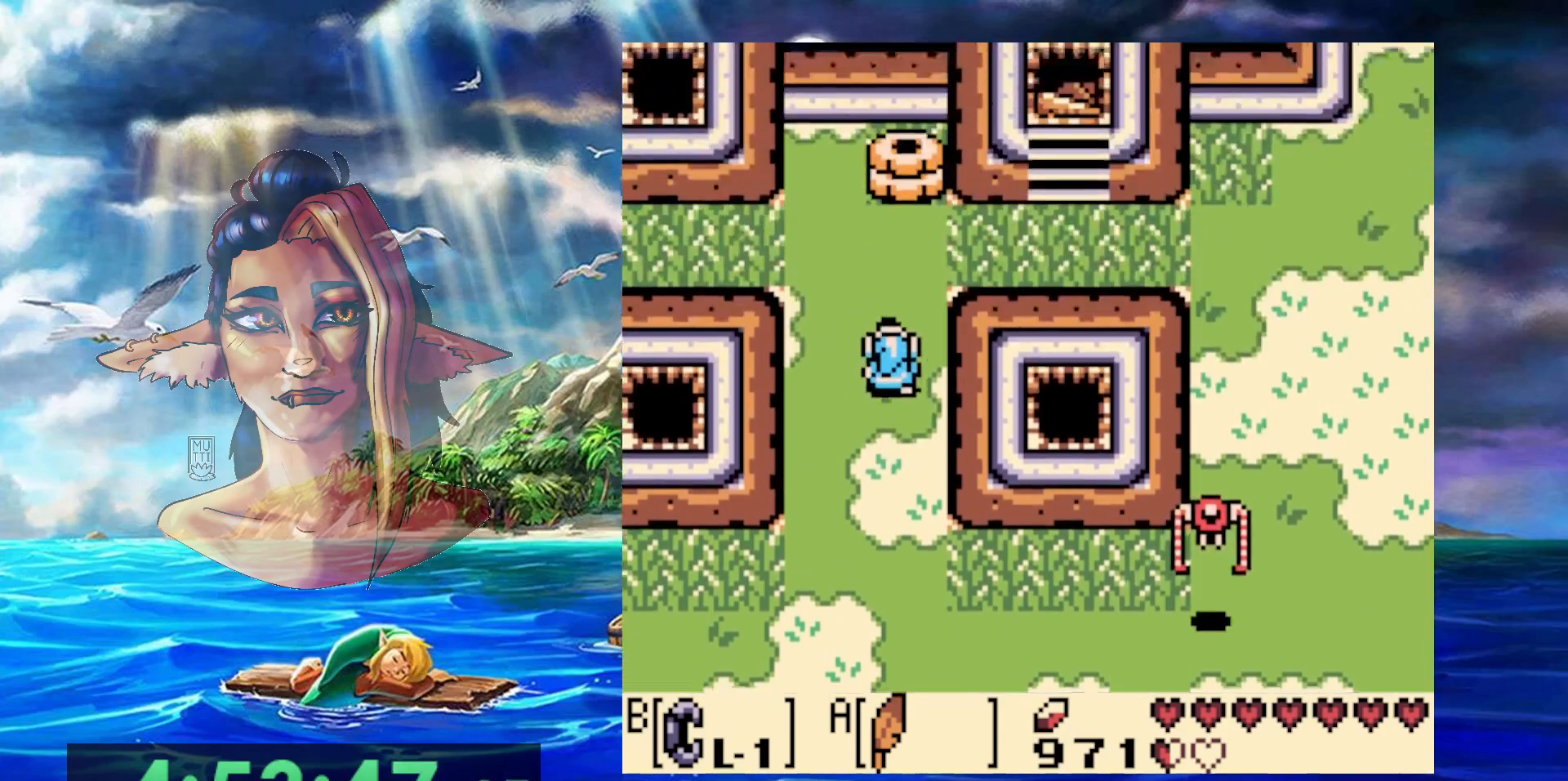
{"buttons": ["A"], "events": [[500, "A", "down"]]}